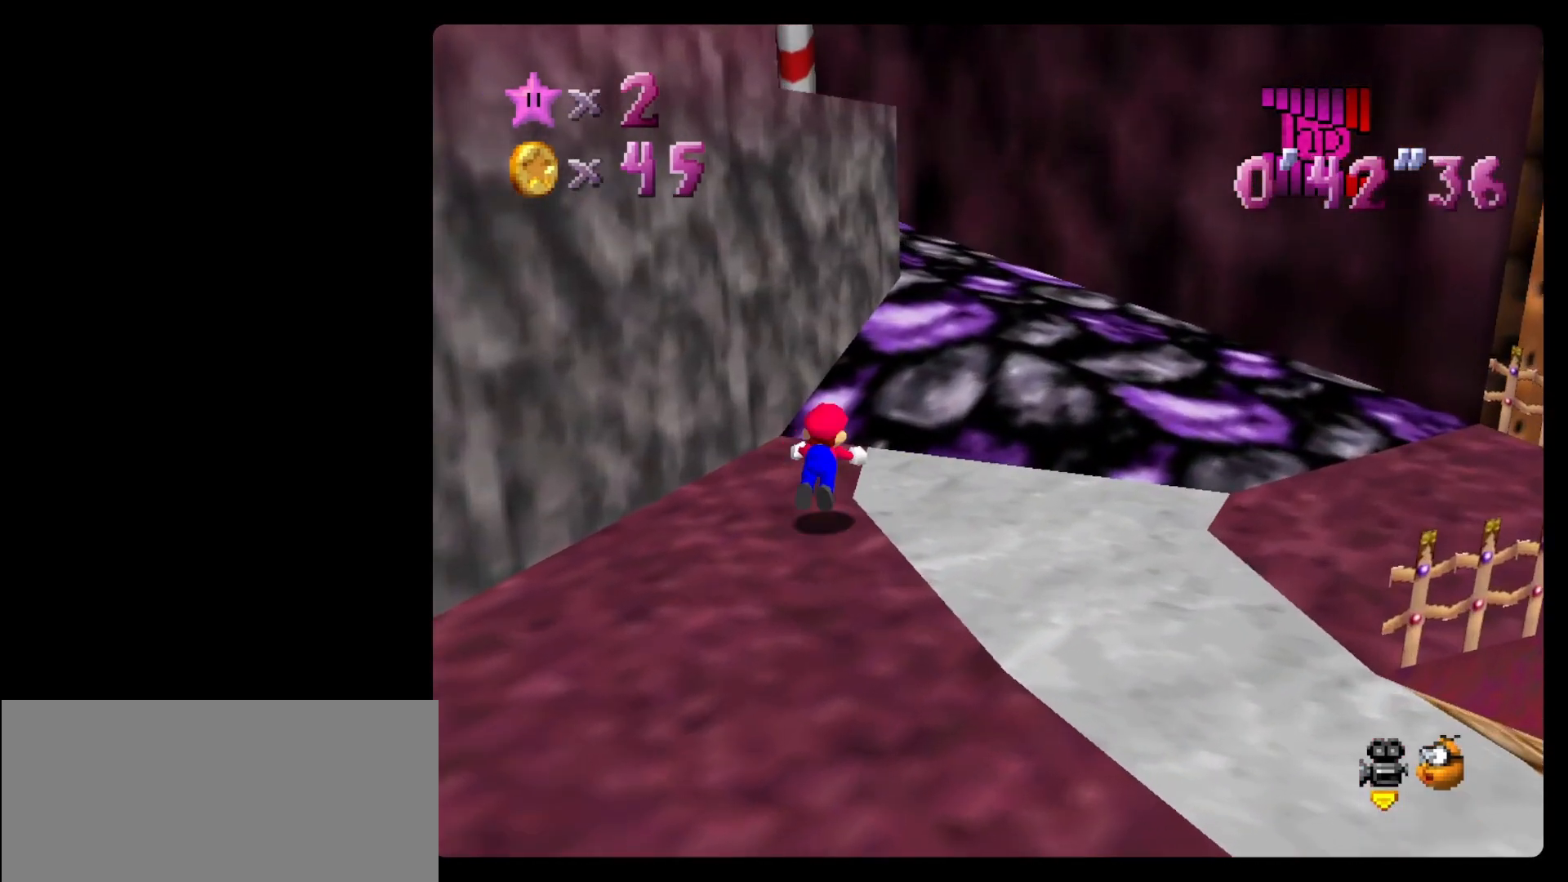
Gameplay with a controller (Nintendo layout); each line is a JSON object with the inputs held at the frame after it. "events" lists button and stick changes between this image and that frame as [ms after this image, input, new state], when the widget could be followed in between. Not read: L3 R3.
{"buttons": [], "left_stick": "up-right", "events": [[50, "left_stick", "up-right"], [117, "B", "up"], [333, "A", "down"], [433, "A", "up"]]}
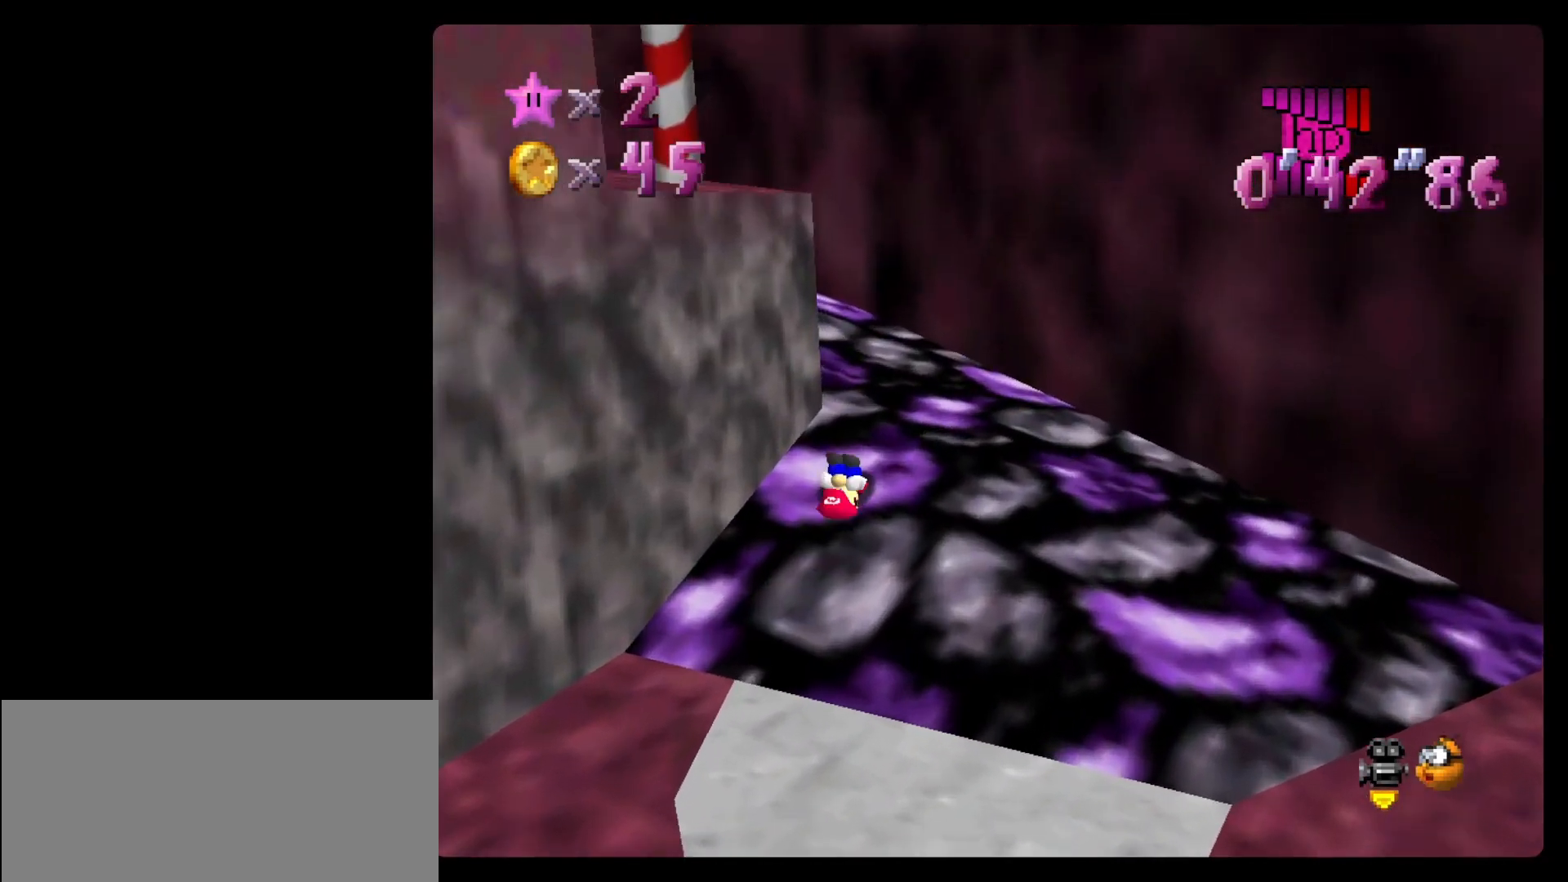
{"buttons": [], "left_stick": "up", "events": [[150, "C_RIGHT", "down"], [150, "left_stick", "up"], [233, "C_RIGHT", "up"]]}
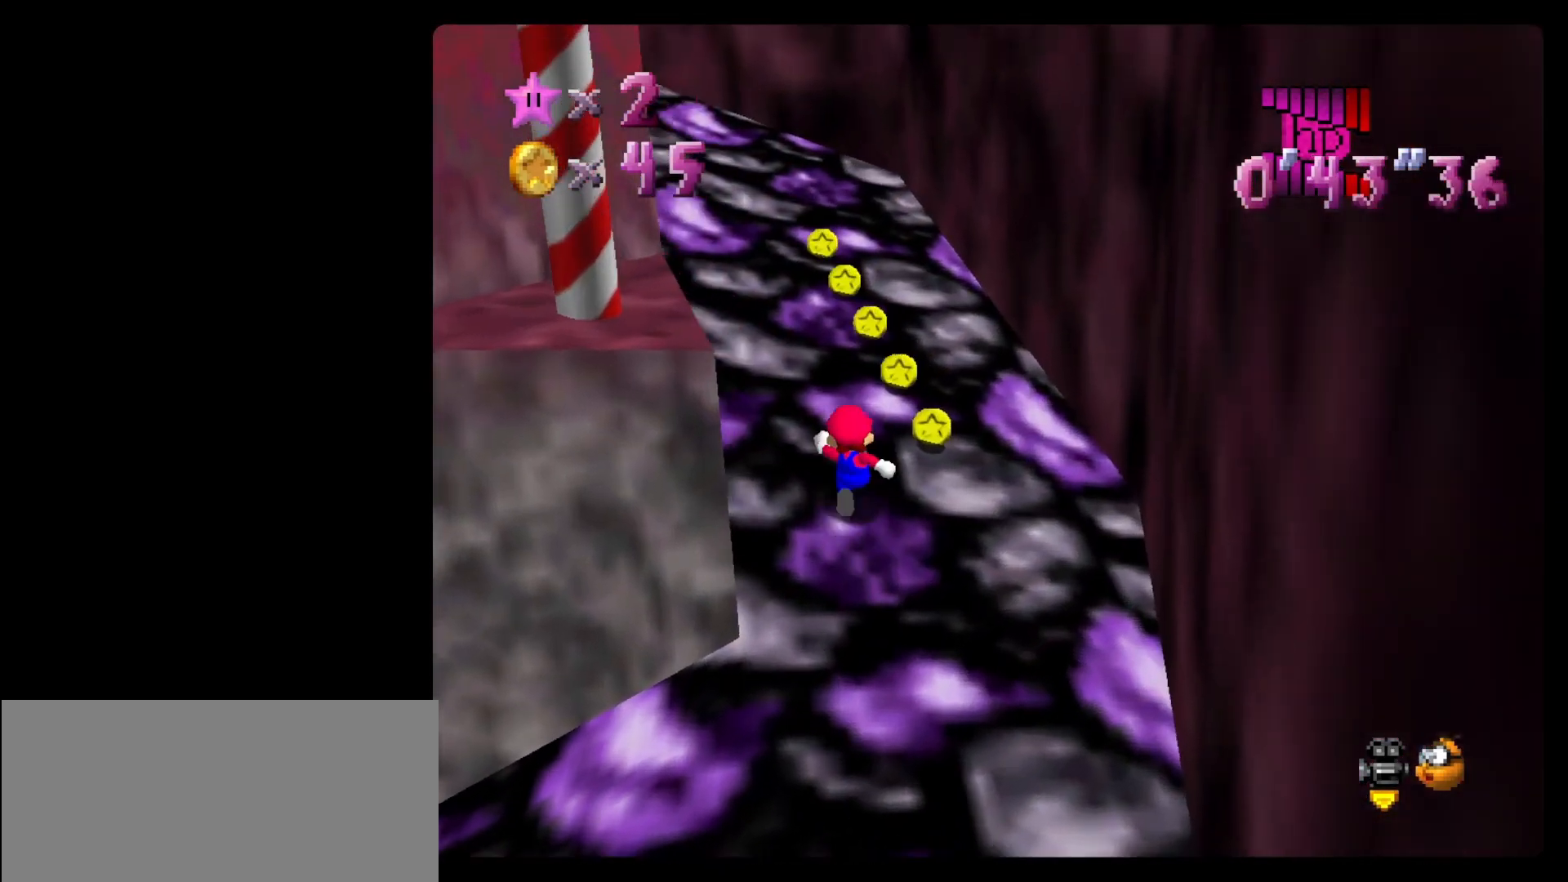
{"buttons": [], "left_stick": "up", "events": []}
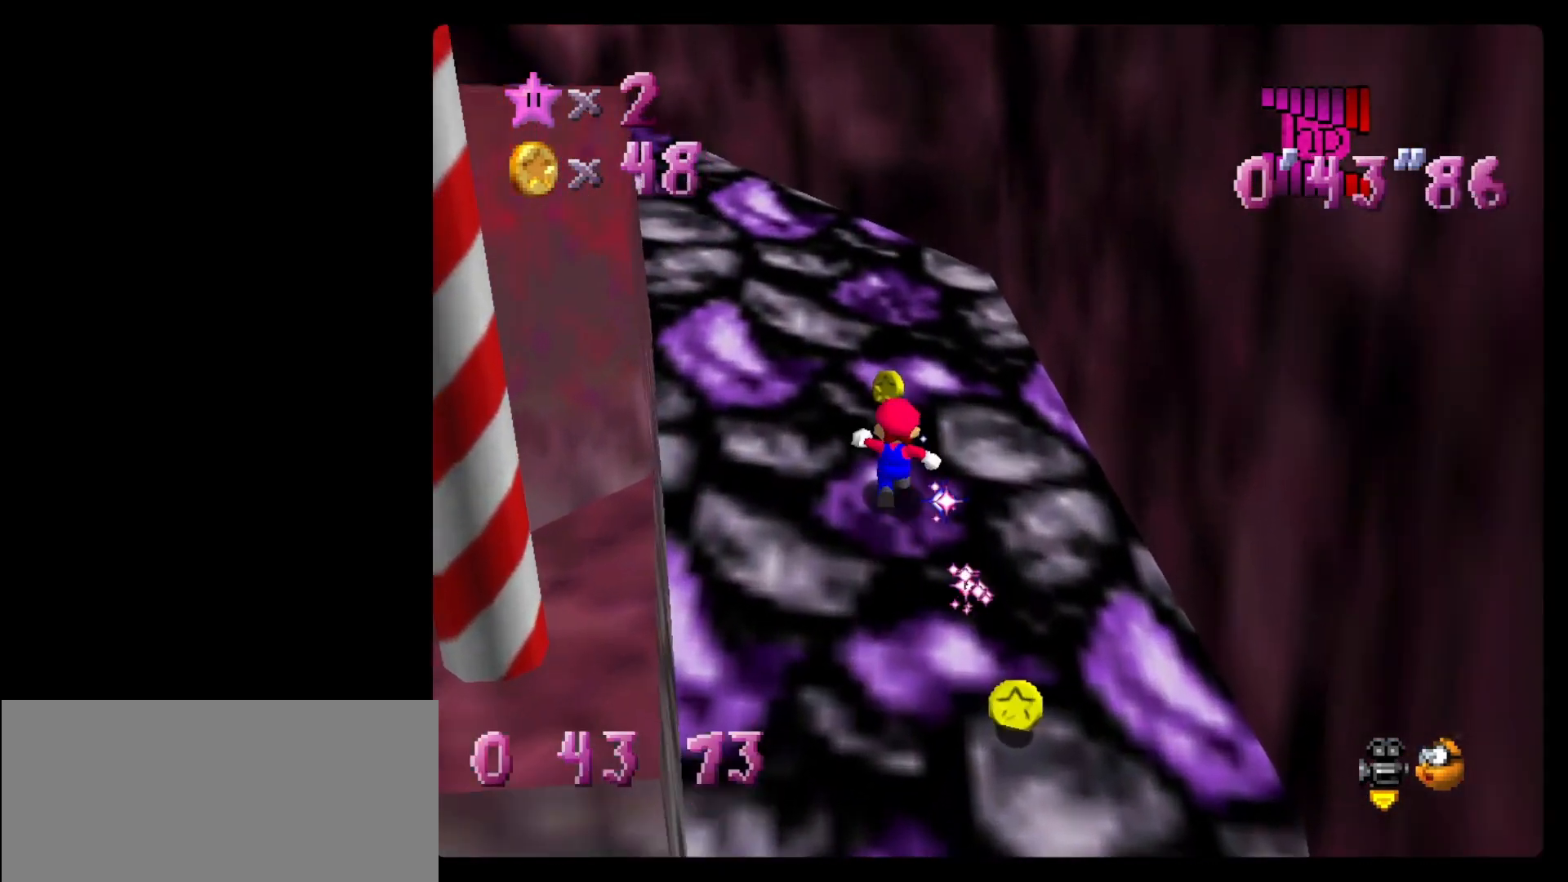
{"buttons": ["A"], "left_stick": "left", "events": [[83, "left_stick", "up-right"], [217, "left_stick", "right"], [300, "A", "down"], [400, "A", "up"], [483, "A", "down"], [483, "left_stick", "left"]]}
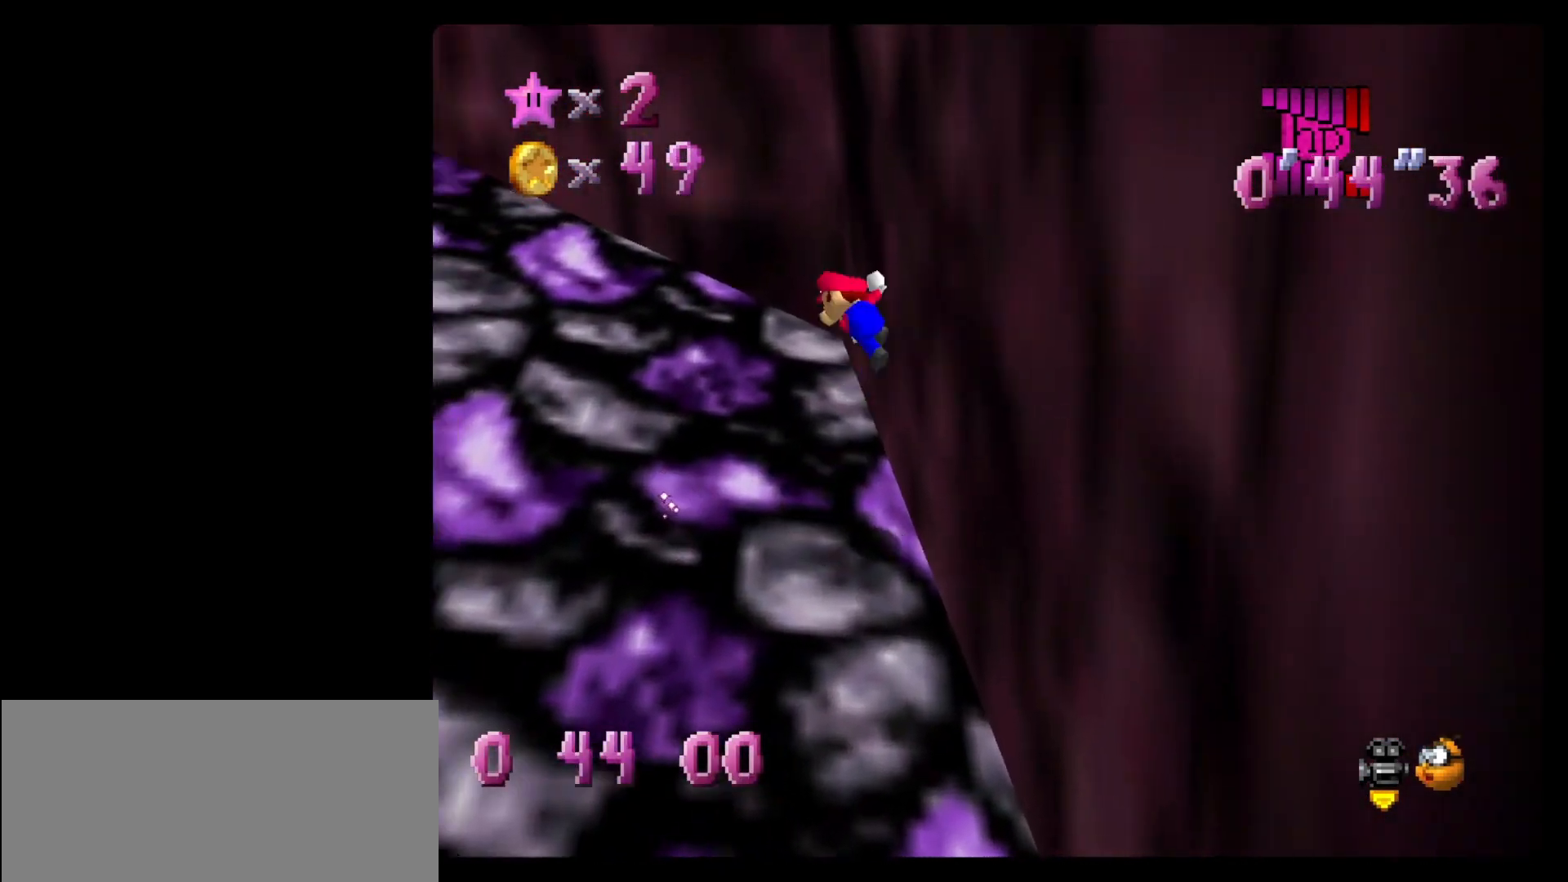
{"buttons": ["C_RIGHT"], "left_stick": "up-left", "events": [[17, "B", "down"], [267, "A", "up"], [267, "B", "up"], [400, "C_RIGHT", "down"], [450, "C_RIGHT", "up"], [450, "left_stick", "up-left"], [483, "C_RIGHT", "down"]]}
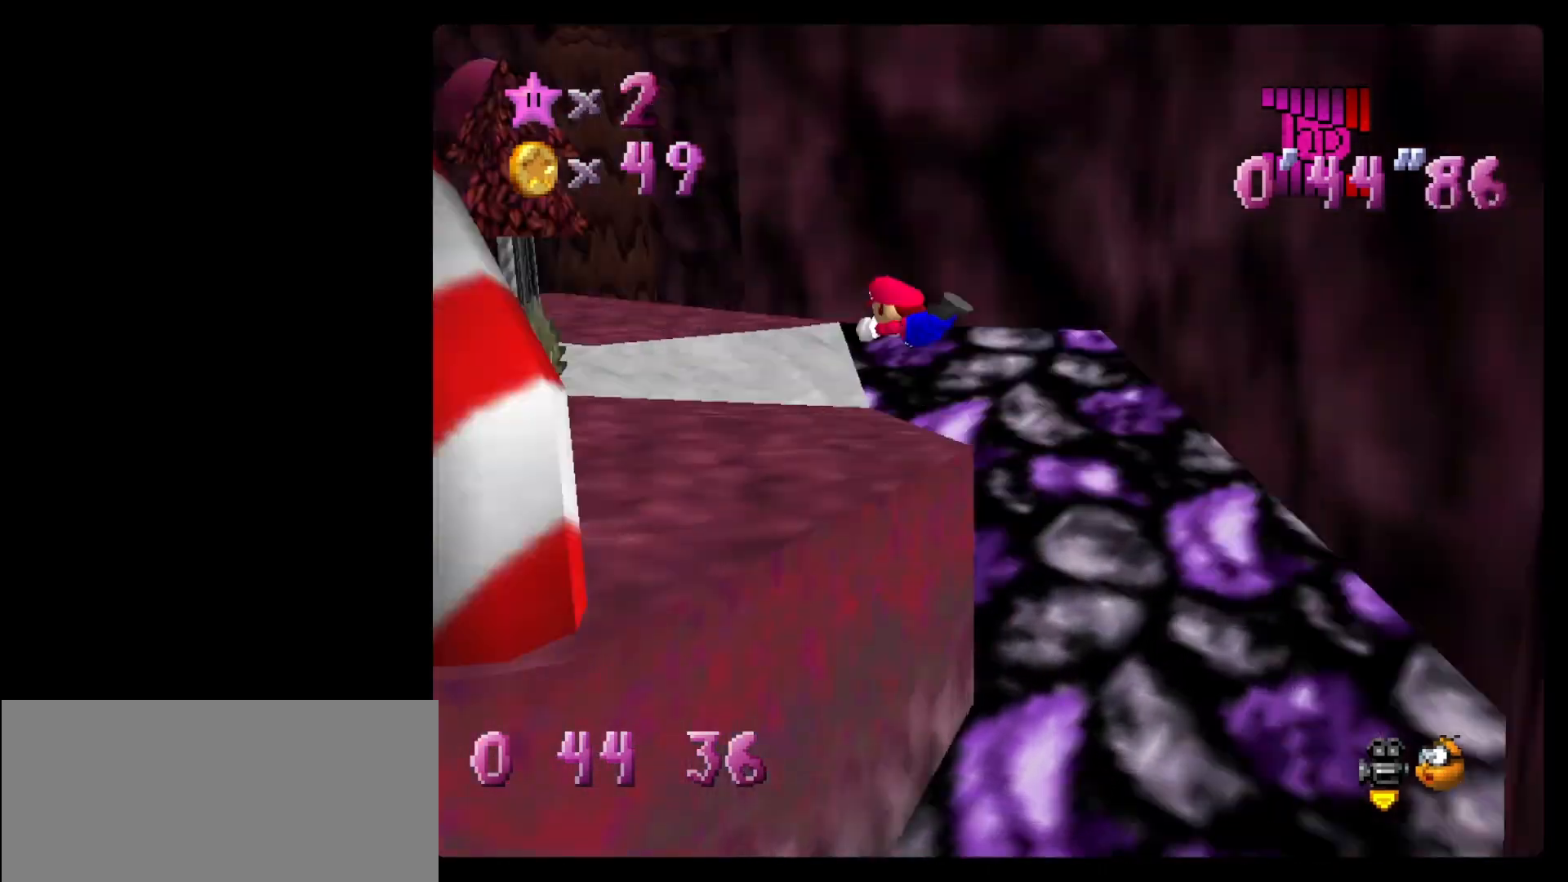
{"buttons": [], "left_stick": "up", "events": [[83, "C_RIGHT", "up"], [283, "A", "down"], [333, "B", "down"], [367, "left_stick", "up"], [433, "A", "up"], [467, "B", "up"]]}
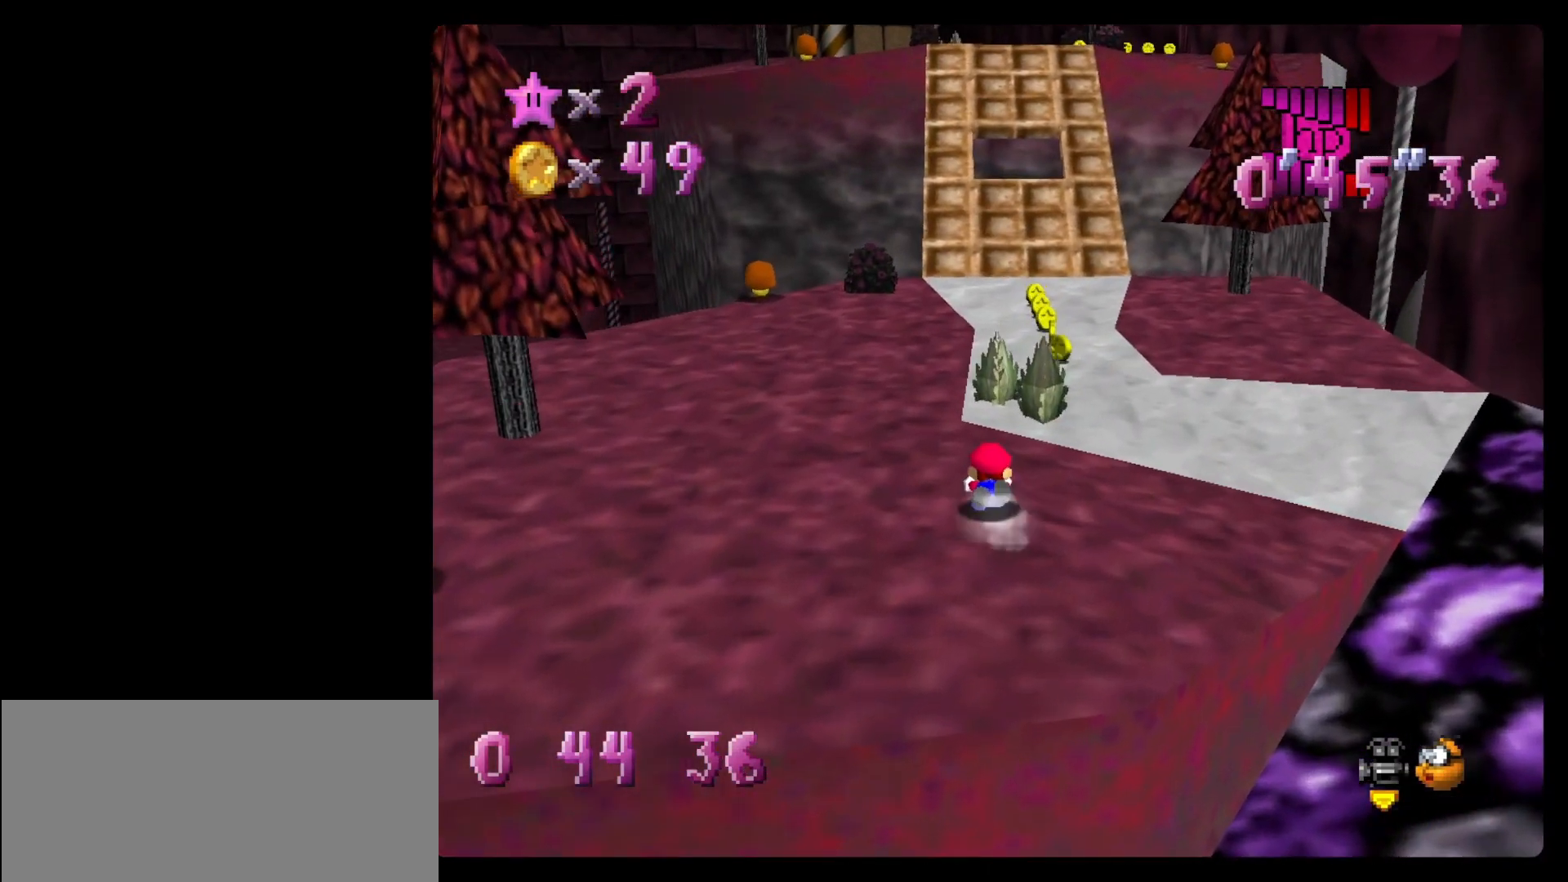
{"buttons": [], "left_stick": "up-right", "events": [[200, "A", "down"], [200, "B", "down"], [233, "B", "up"], [333, "left_stick", "up-right"], [367, "A", "up"]]}
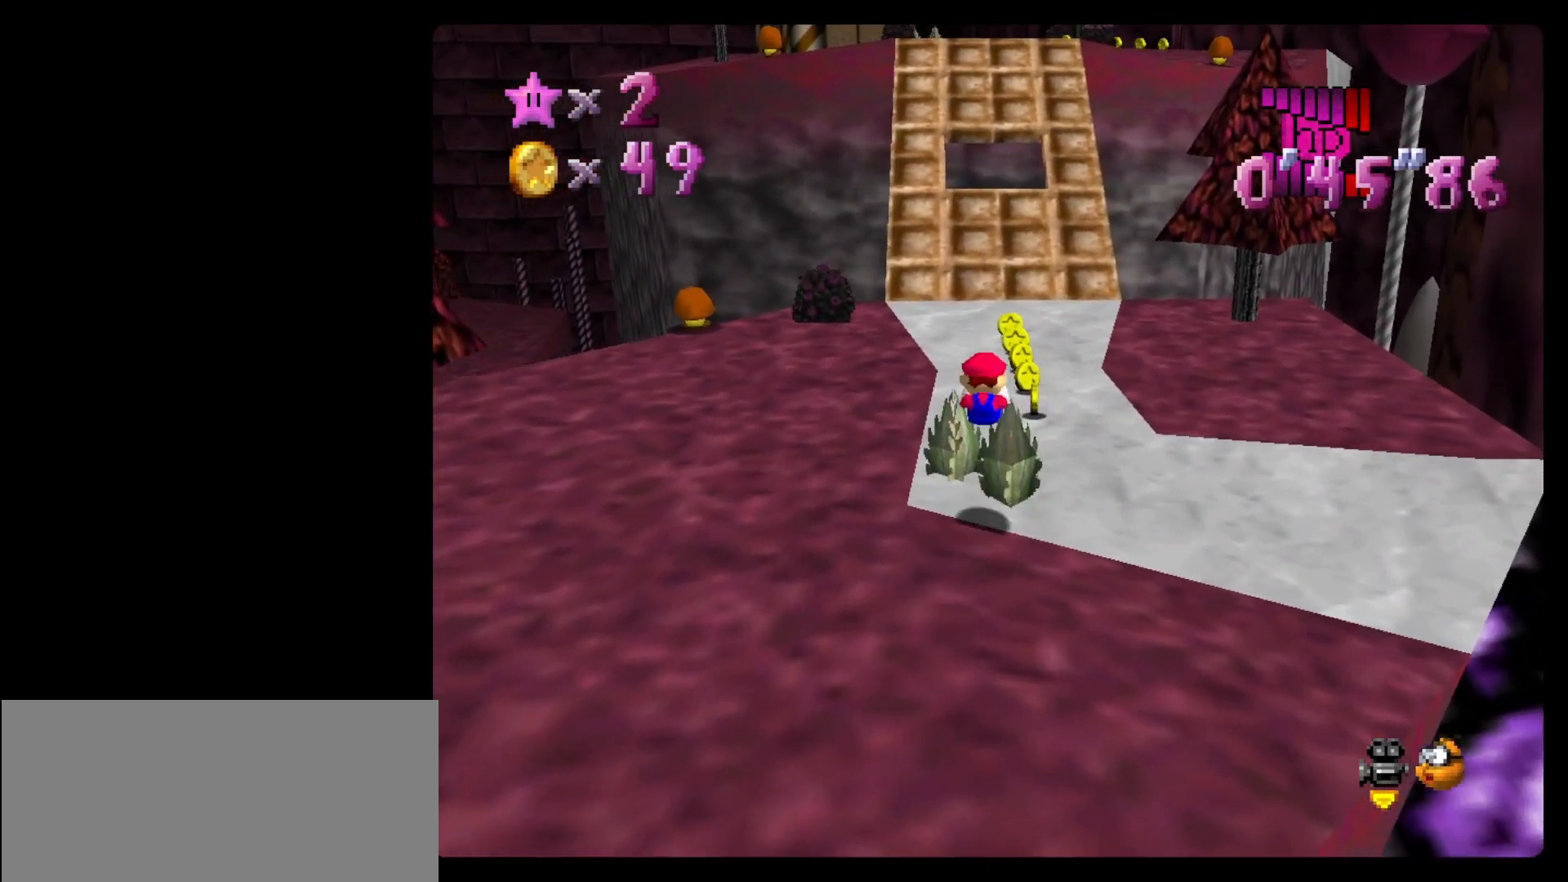
{"buttons": [], "left_stick": "up", "events": [[333, "left_stick", "up"]]}
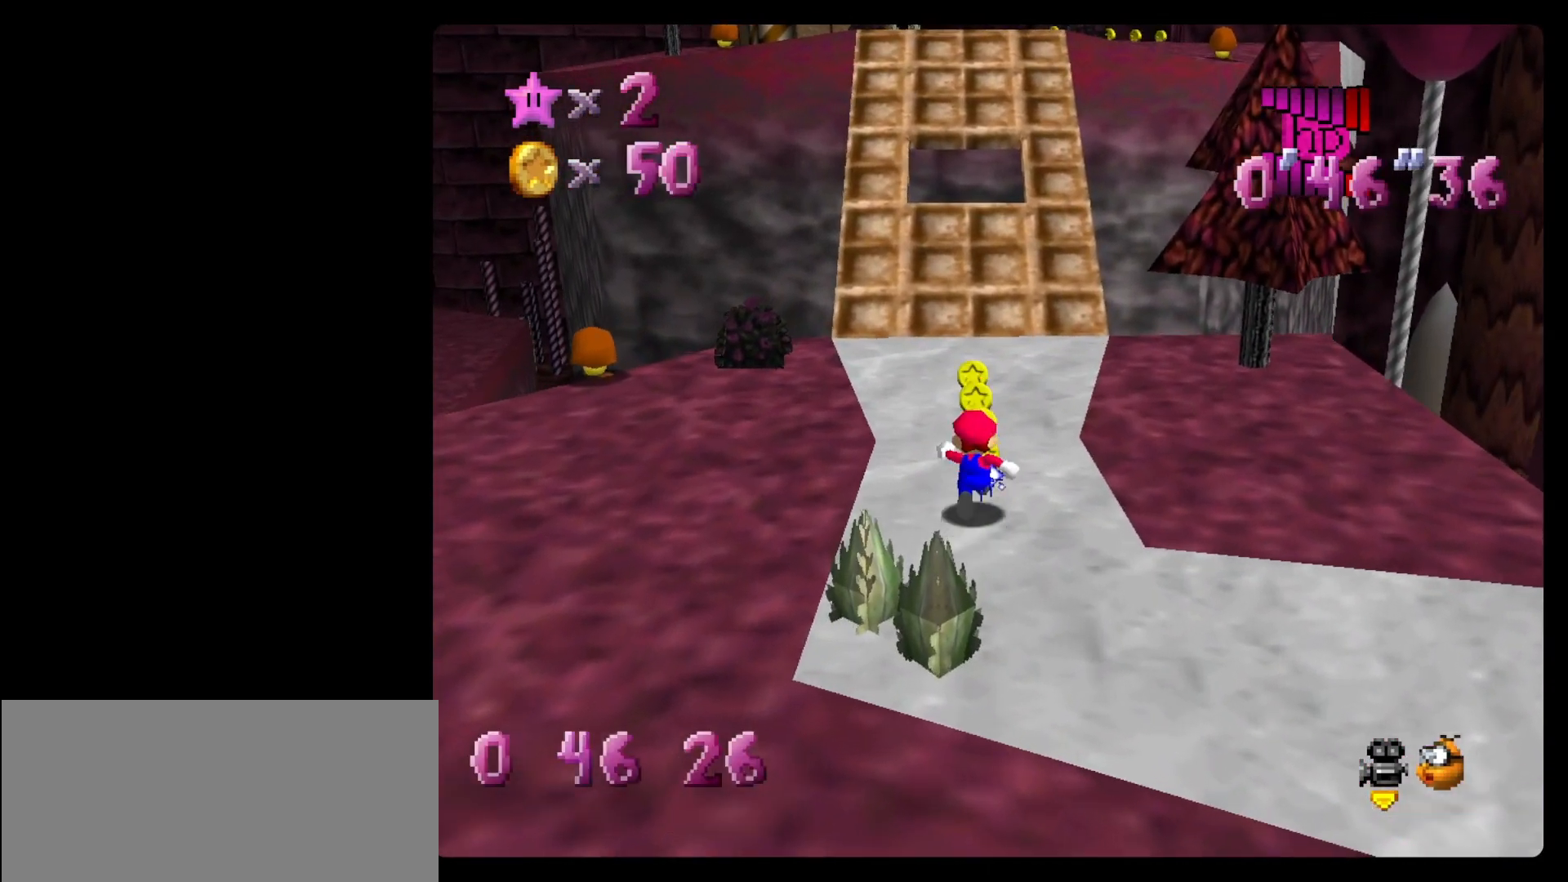
{"buttons": ["A", "B"], "left_stick": "up", "events": [[50, "B", "down"], [233, "B", "up"], [417, "A", "down"], [467, "B", "down"]]}
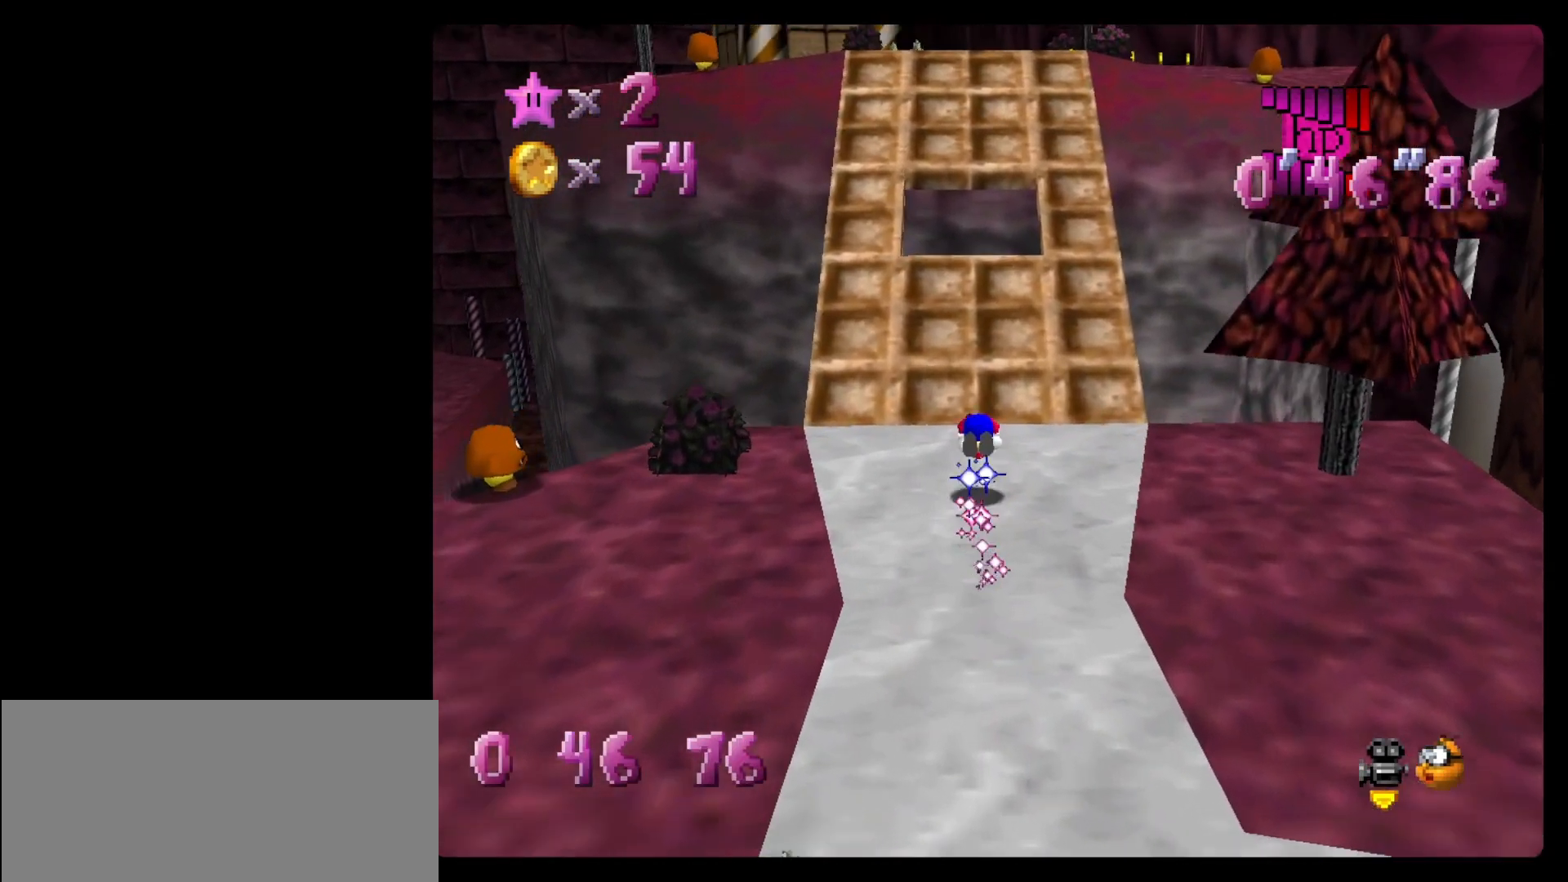
{"buttons": [], "left_stick": "up", "events": [[17, "A", "up"], [83, "B", "up"]]}
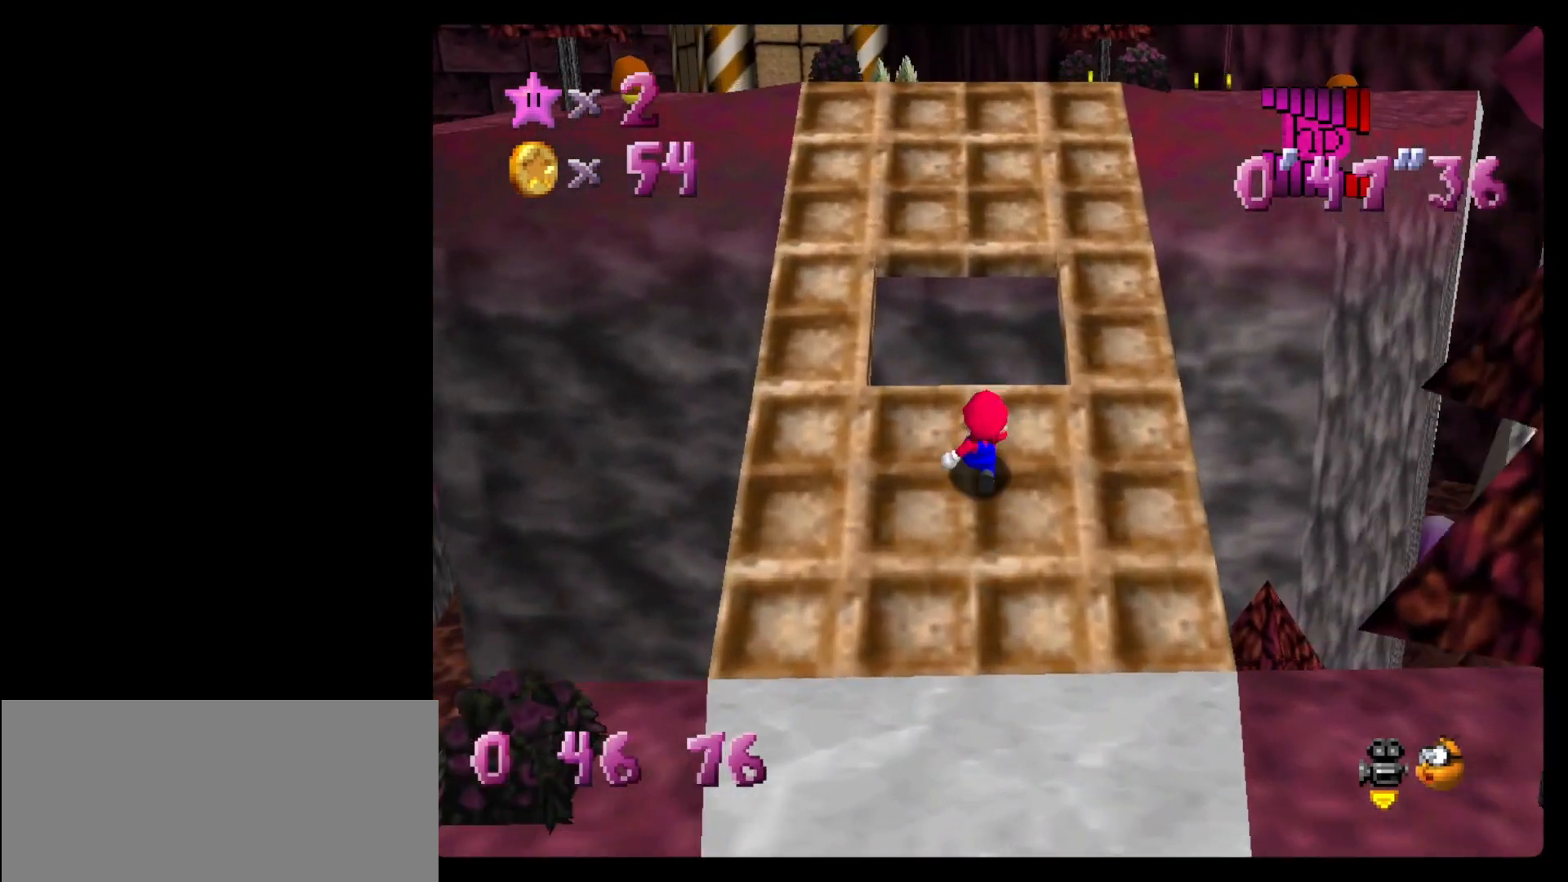
{"buttons": [], "left_stick": "up", "events": [[17, "A", "down"], [50, "B", "down"], [267, "A", "up"], [267, "B", "up"]]}
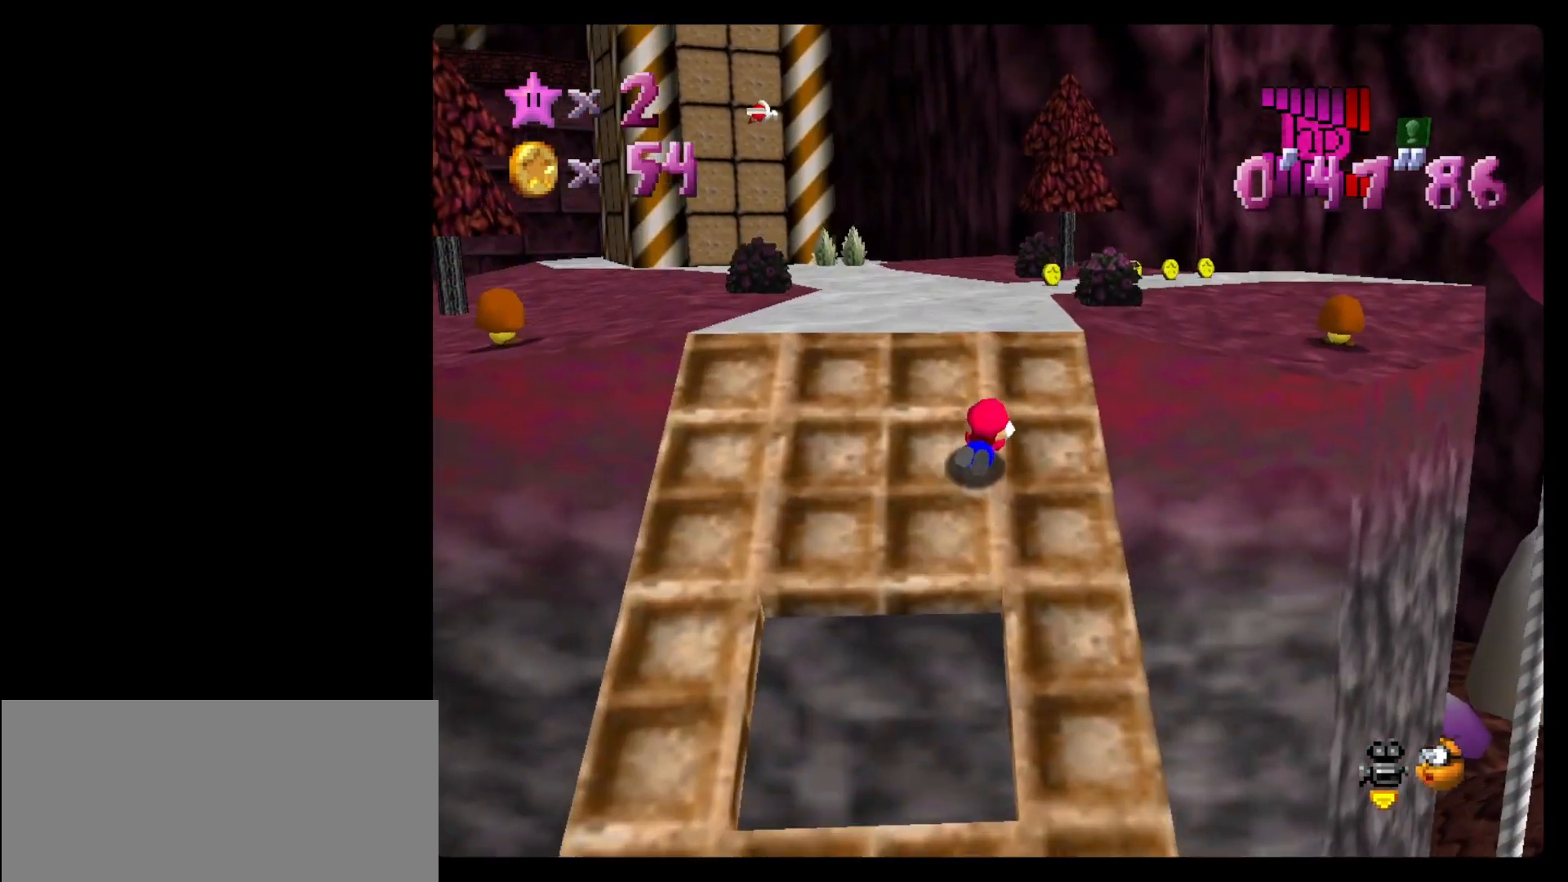
{"buttons": ["B"], "left_stick": "up", "events": [[17, "A", "down"], [117, "A", "up"], [483, "B", "down"]]}
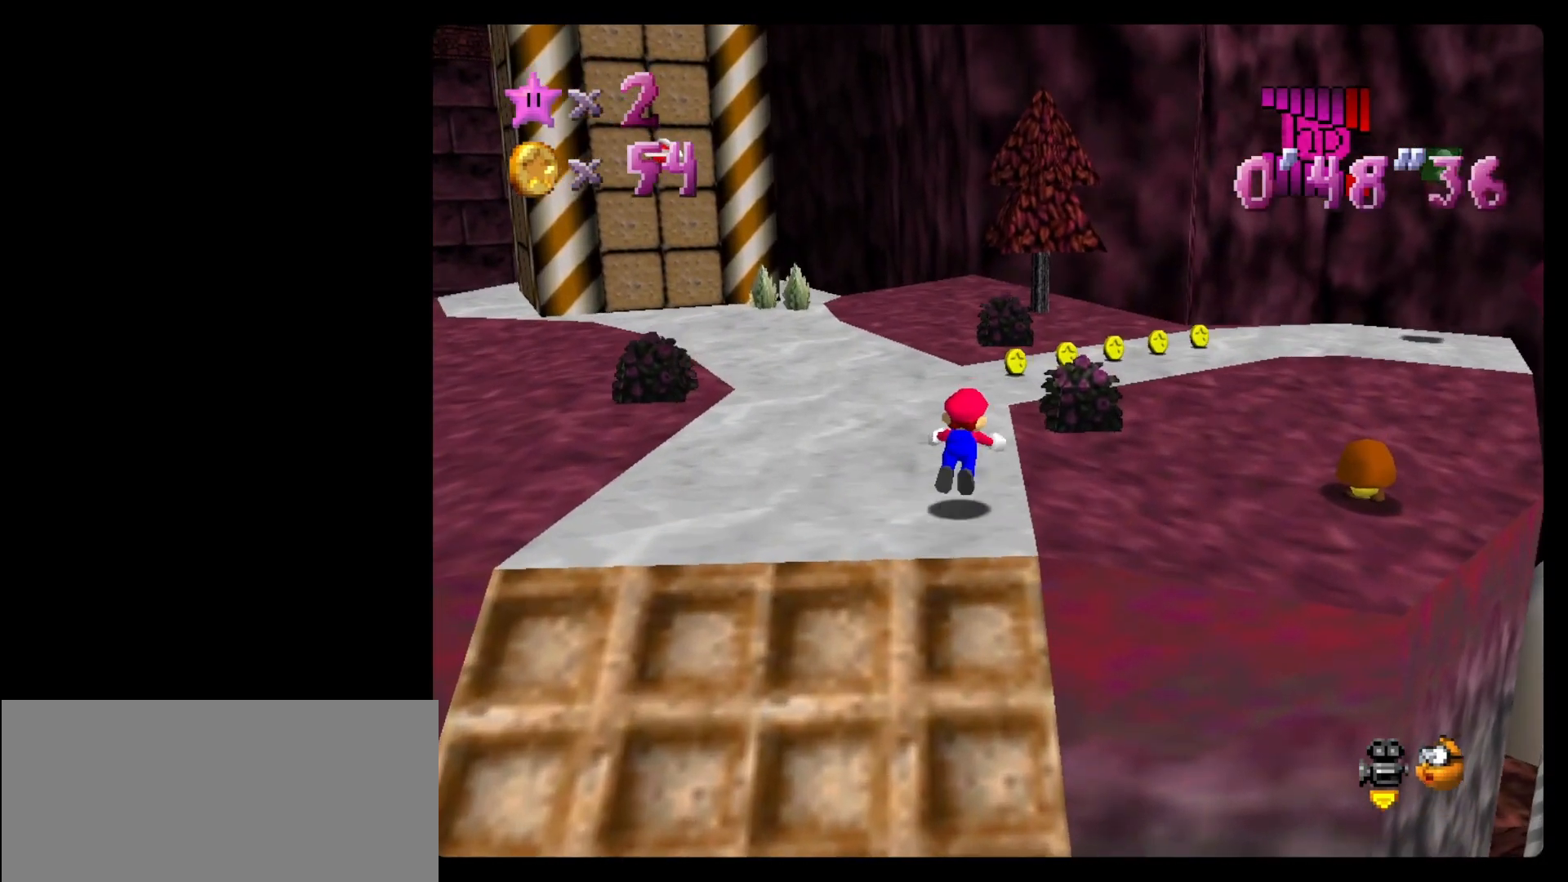
{"buttons": [], "left_stick": "down-left", "events": [[83, "B", "up"], [333, "left_stick", "left"], [367, "A", "down"], [400, "B", "down"], [433, "left_stick", "down-left"], [467, "A", "up"], [483, "B", "up"]]}
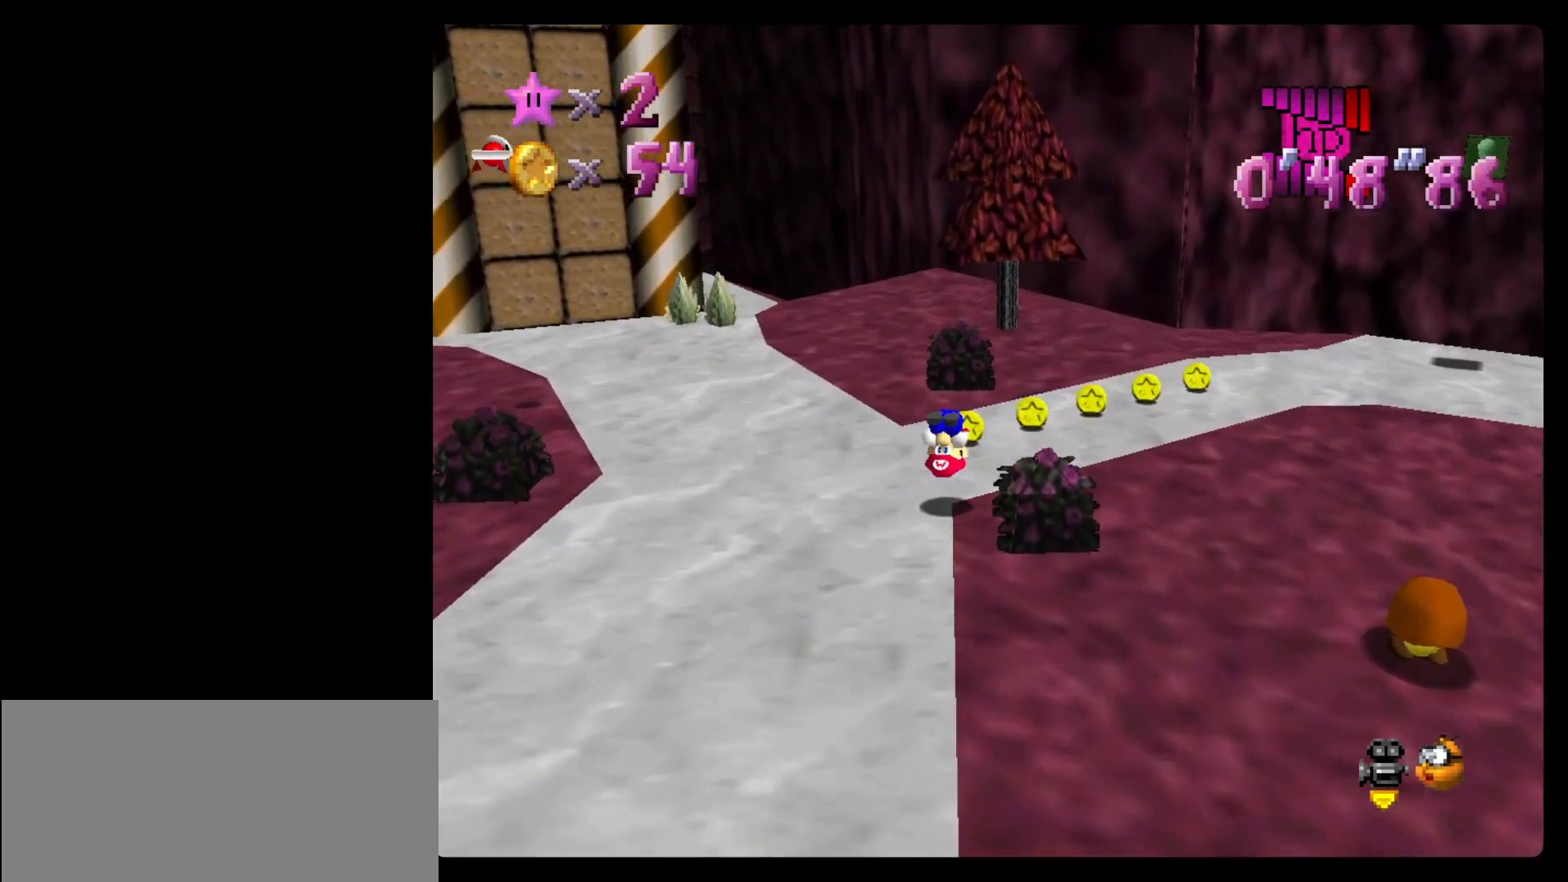
{"buttons": [], "left_stick": "right", "events": [[117, "C_RIGHT", "down"], [150, "left_stick", "right"], [200, "C_RIGHT", "up"]]}
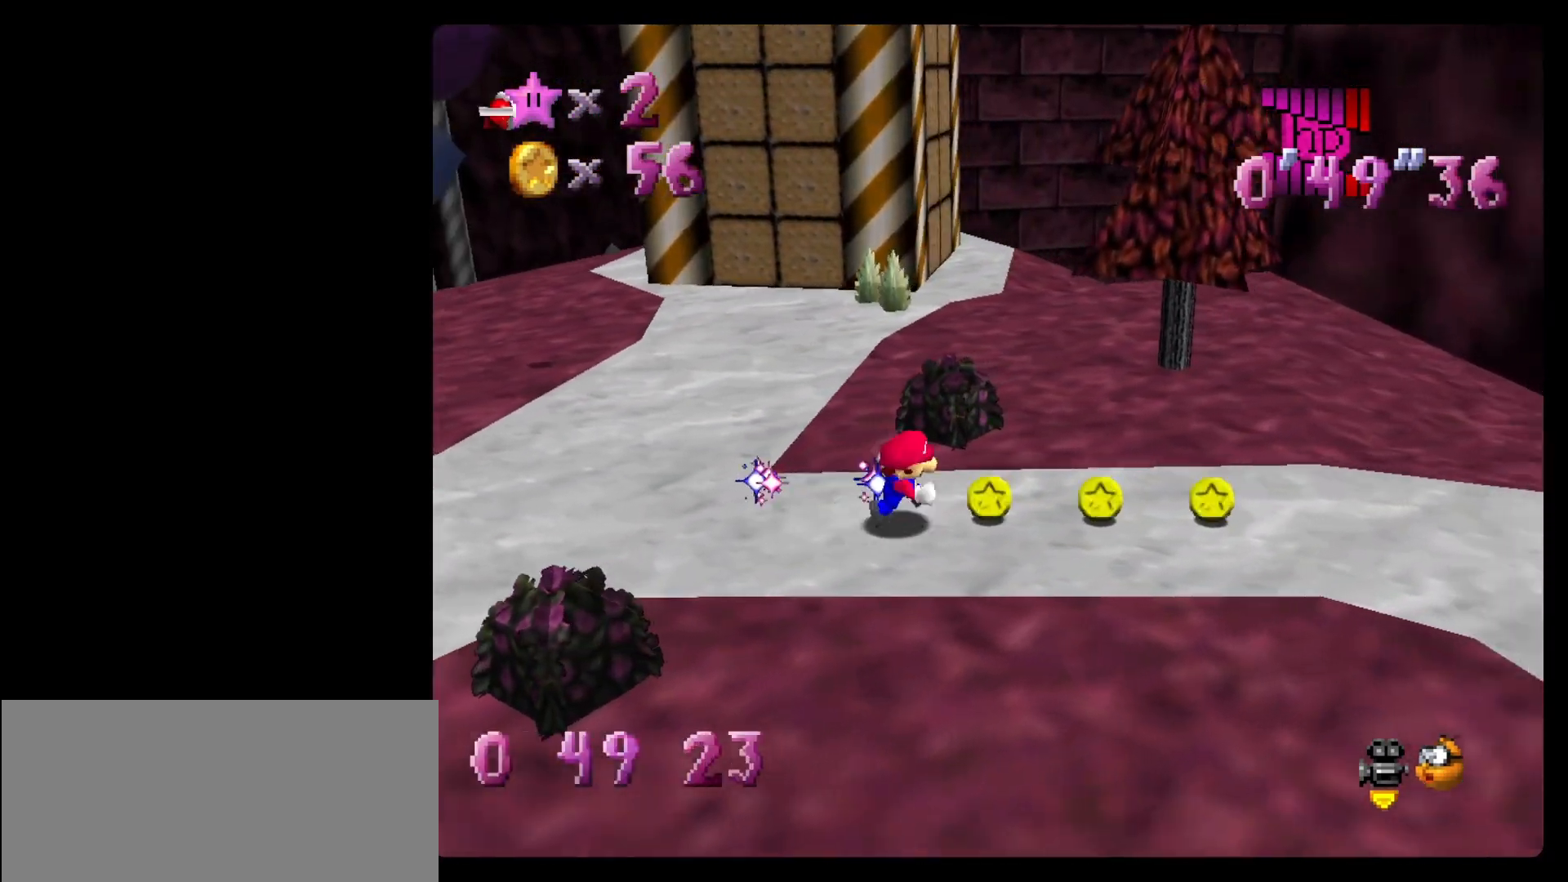
{"buttons": [], "left_stick": "up", "events": [[33, "left_stick", "down-right"], [267, "left_stick", "right"], [483, "left_stick", "up"]]}
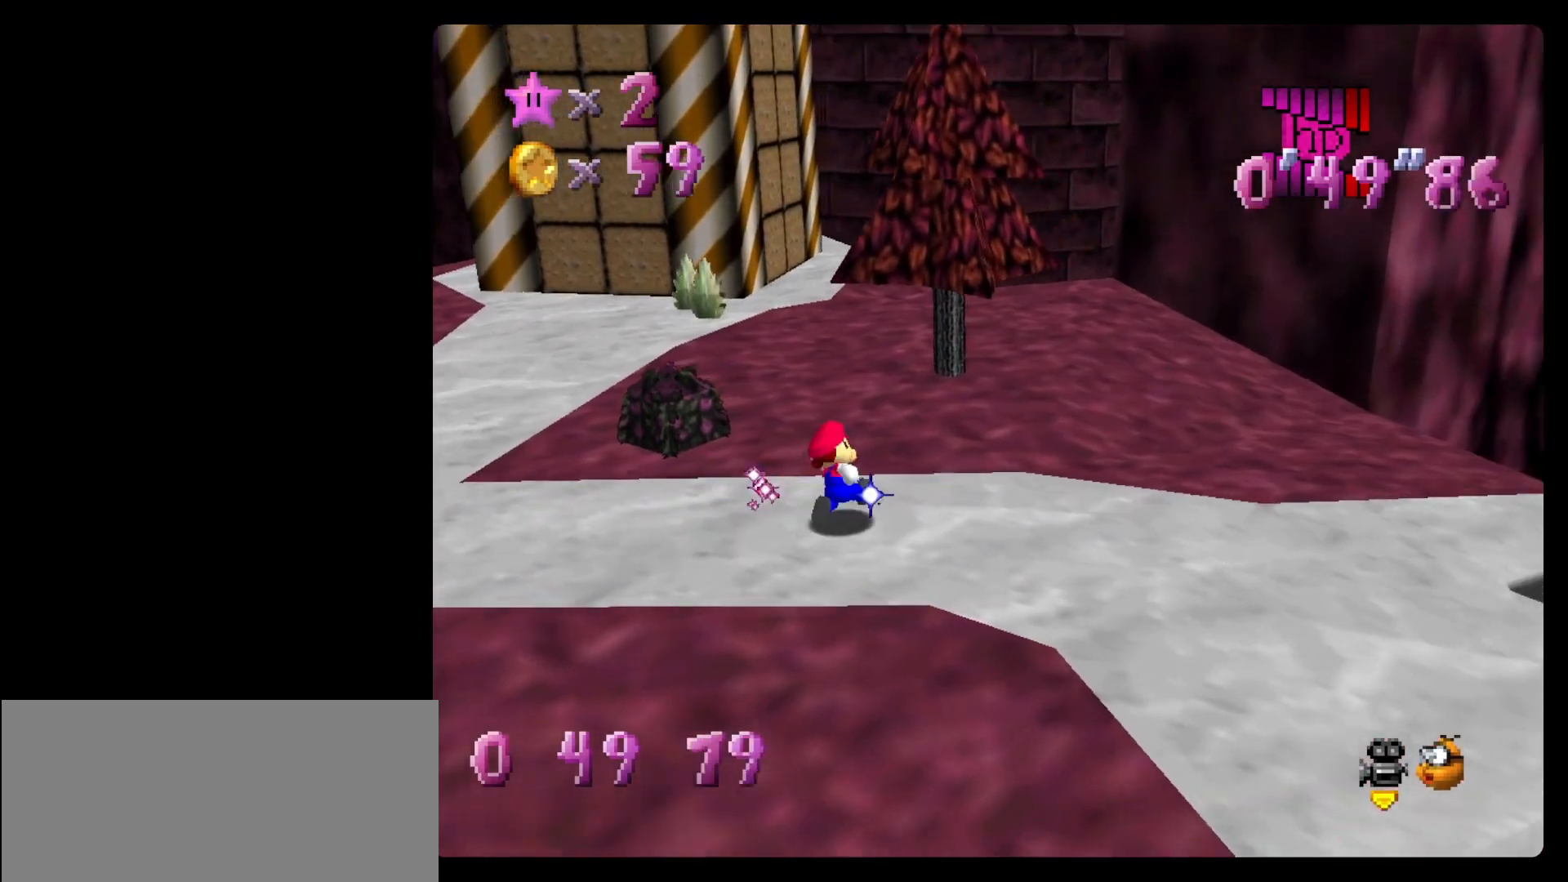
{"buttons": ["A", "B"], "left_stick": "up", "events": [[167, "A", "down"], [400, "B", "down"]]}
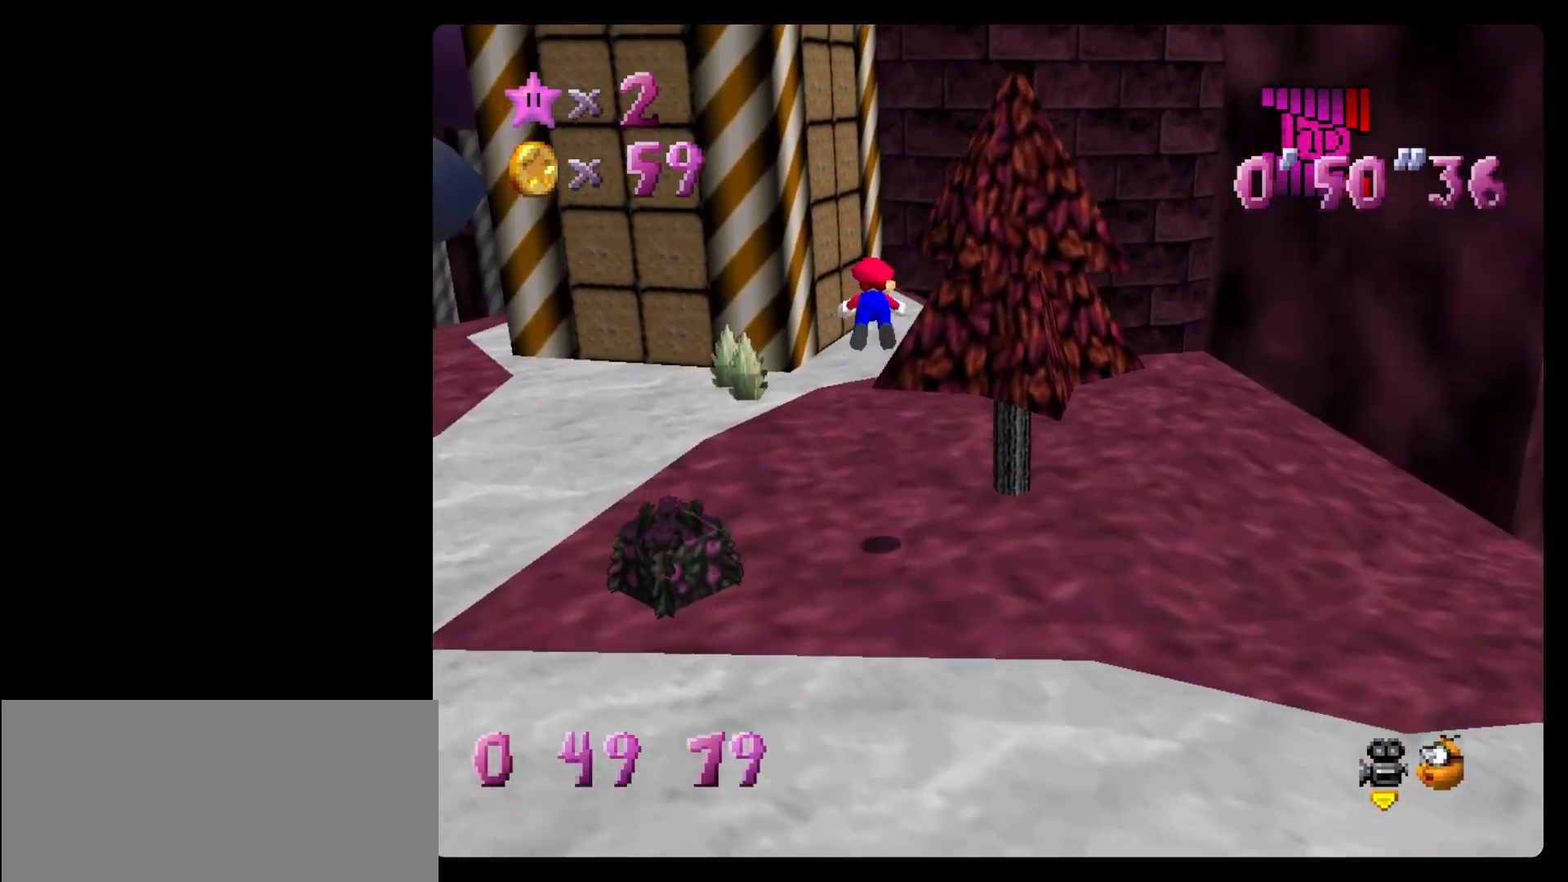
{"buttons": [], "left_stick": "right", "events": [[83, "A", "up"], [83, "B", "up"], [83, "left_stick", "up-right"], [167, "C_RIGHT", "down"], [267, "C_RIGHT", "up"], [417, "left_stick", "right"]]}
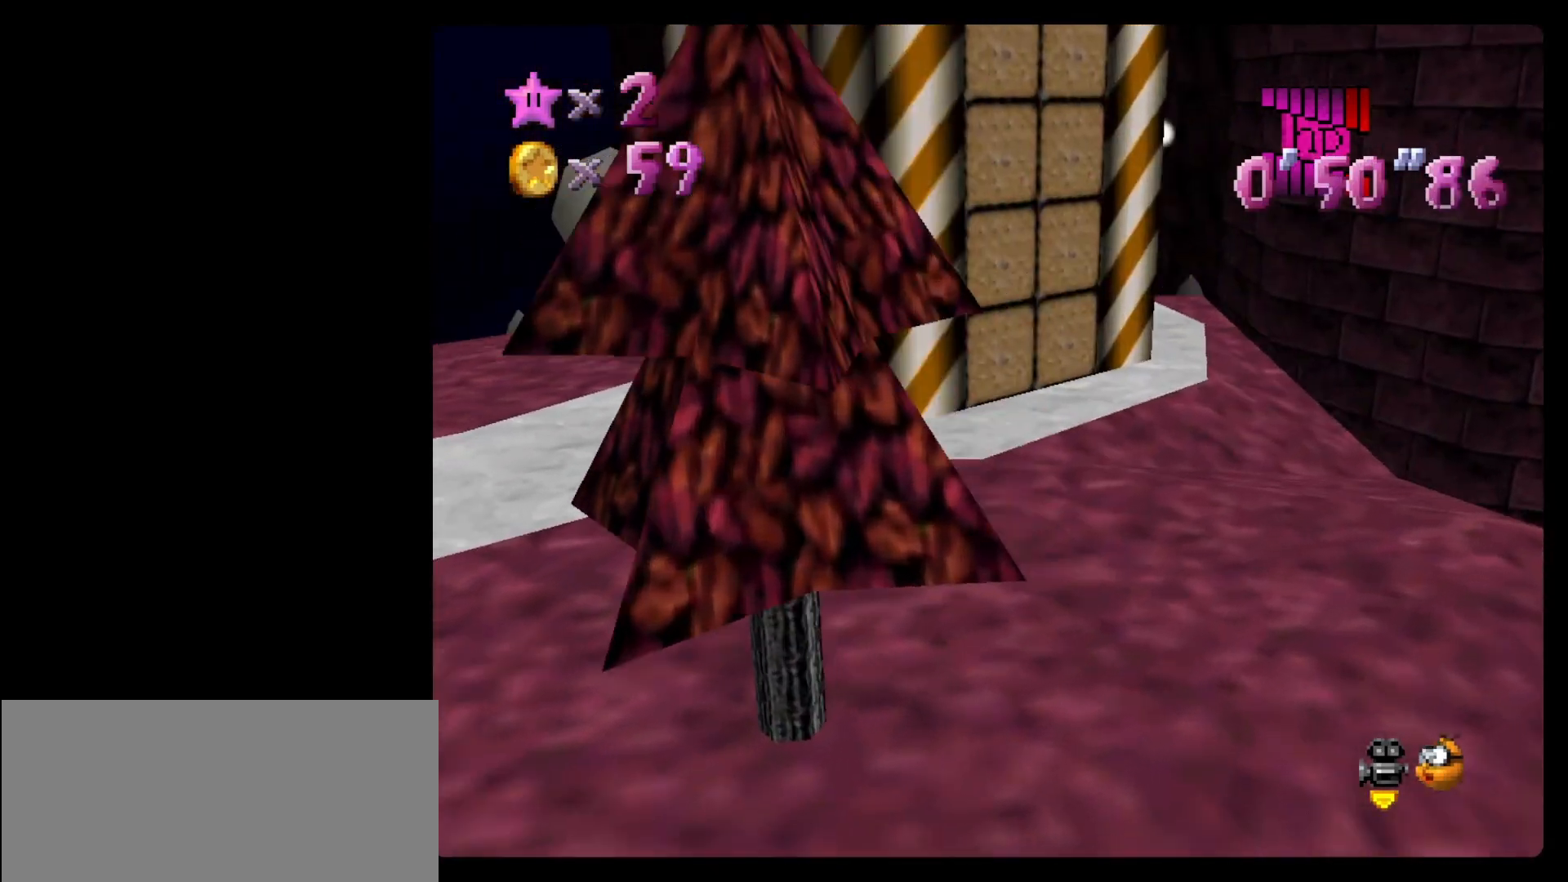
{"buttons": [], "left_stick": "right", "events": [[50, "A", "down"], [83, "B", "down"], [200, "A", "up"], [233, "B", "up"], [333, "C_RIGHT", "down"], [467, "C_RIGHT", "up"]]}
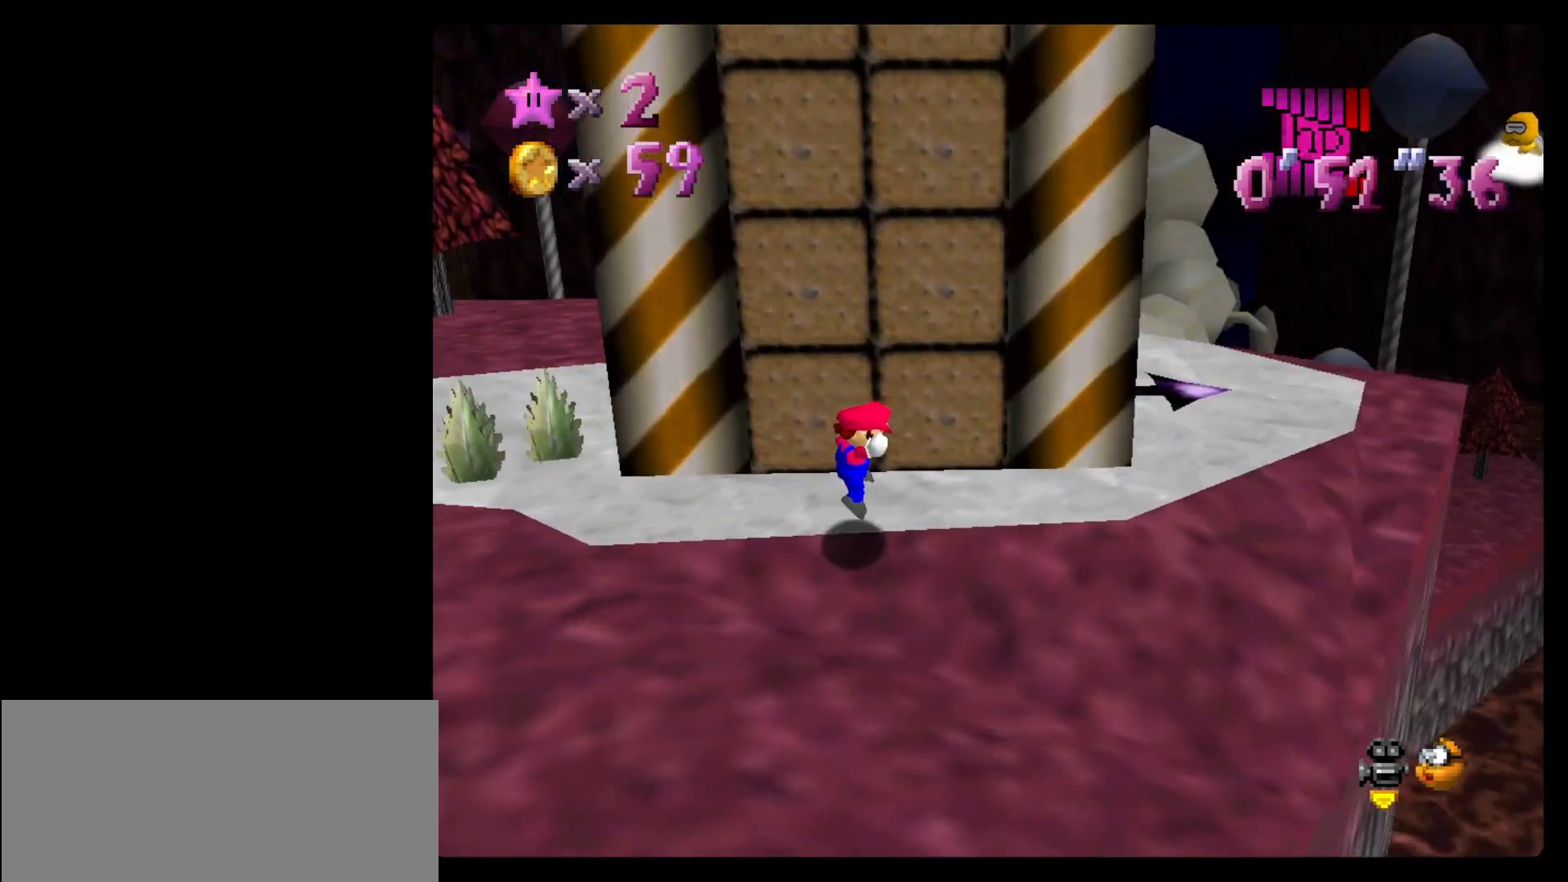
{"buttons": [], "left_stick": "right", "events": []}
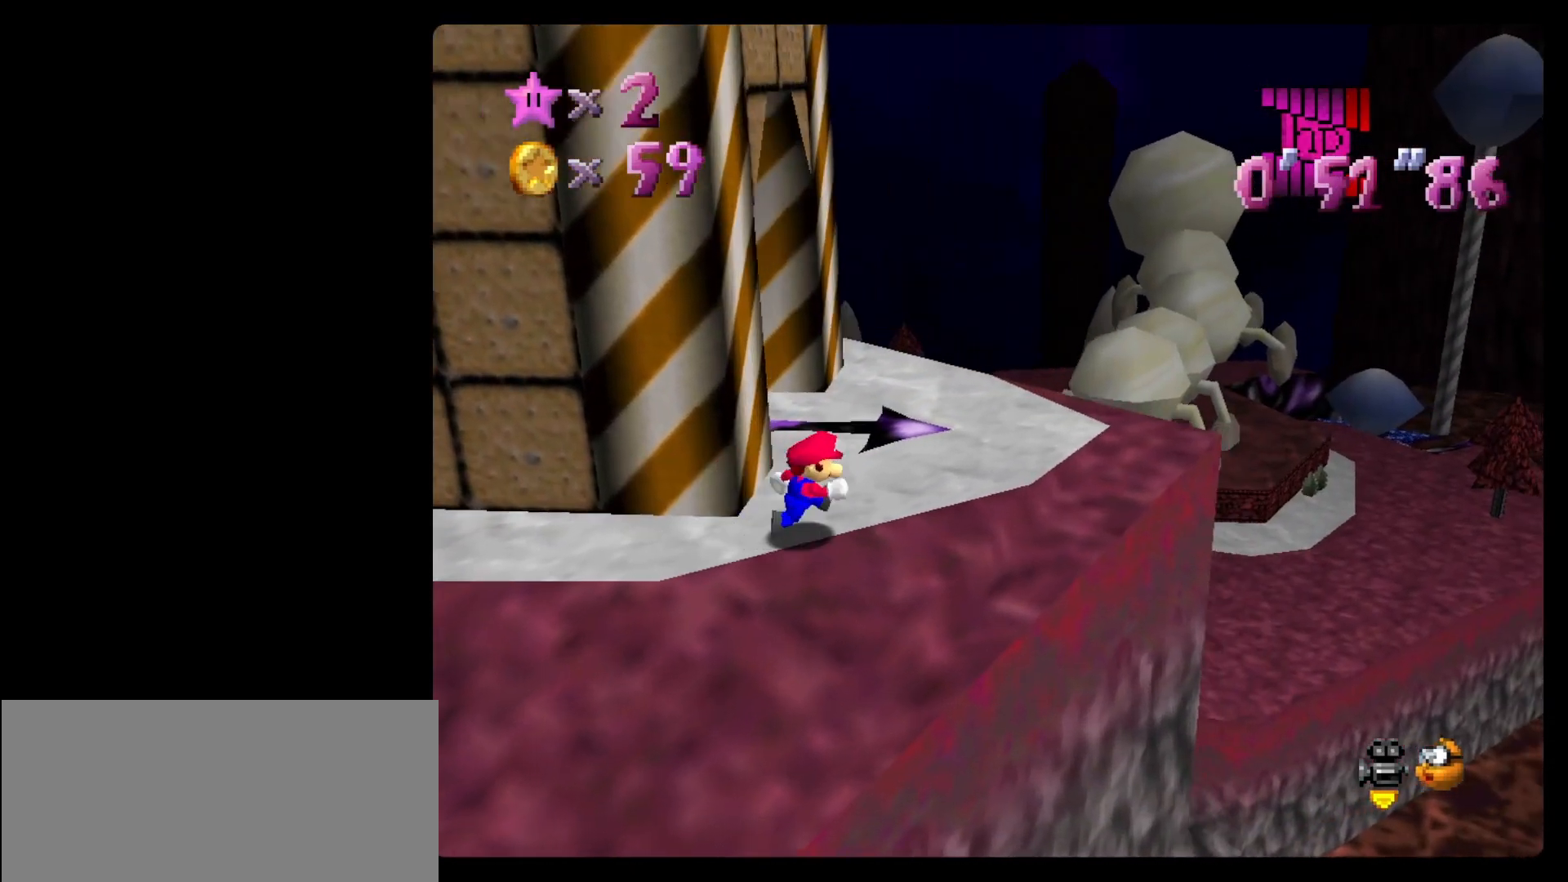
{"buttons": [], "left_stick": "right", "events": []}
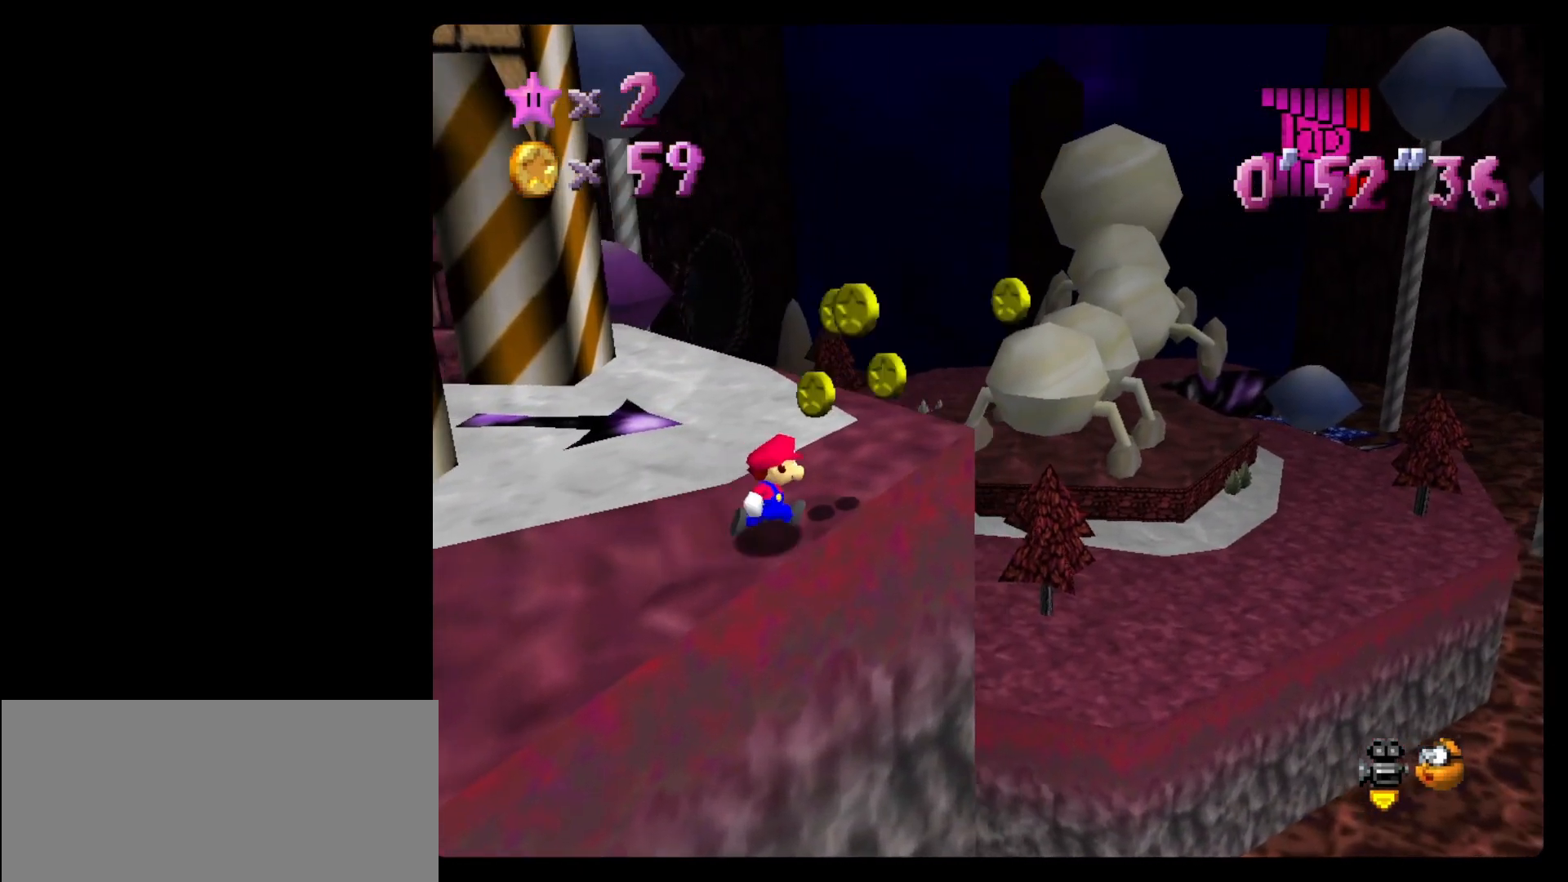
{"buttons": [], "left_stick": "up-left", "events": [[83, "left_stick", "up-right"], [267, "left_stick", "up"], [333, "C_RIGHT", "down"], [400, "left_stick", "up-left"], [417, "C_RIGHT", "up"]]}
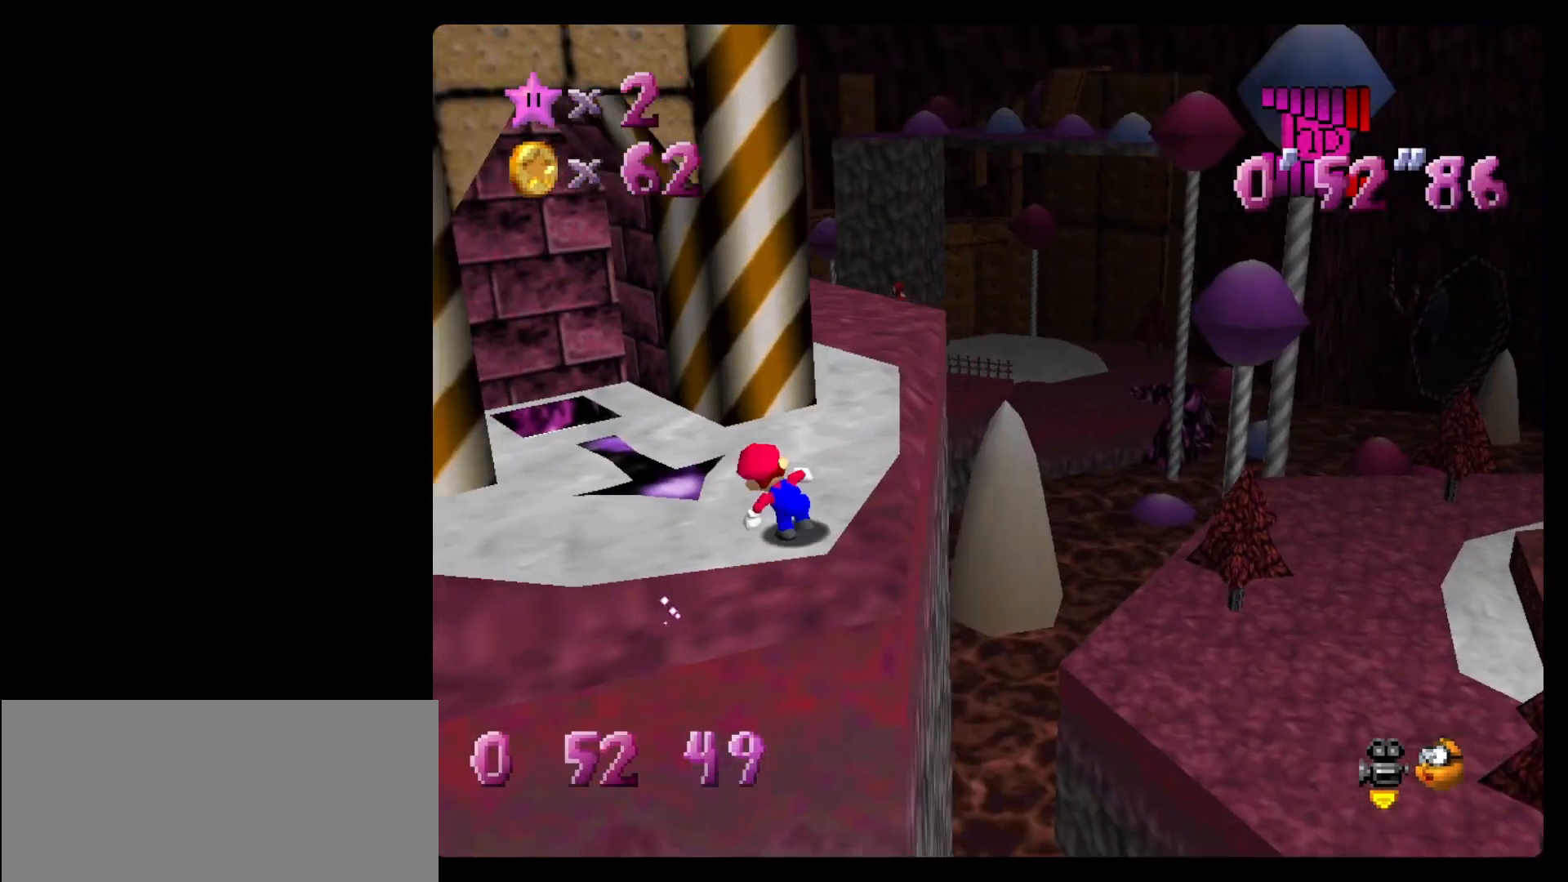
{"buttons": ["A"], "left_stick": "up-left", "events": [[267, "A", "down"]]}
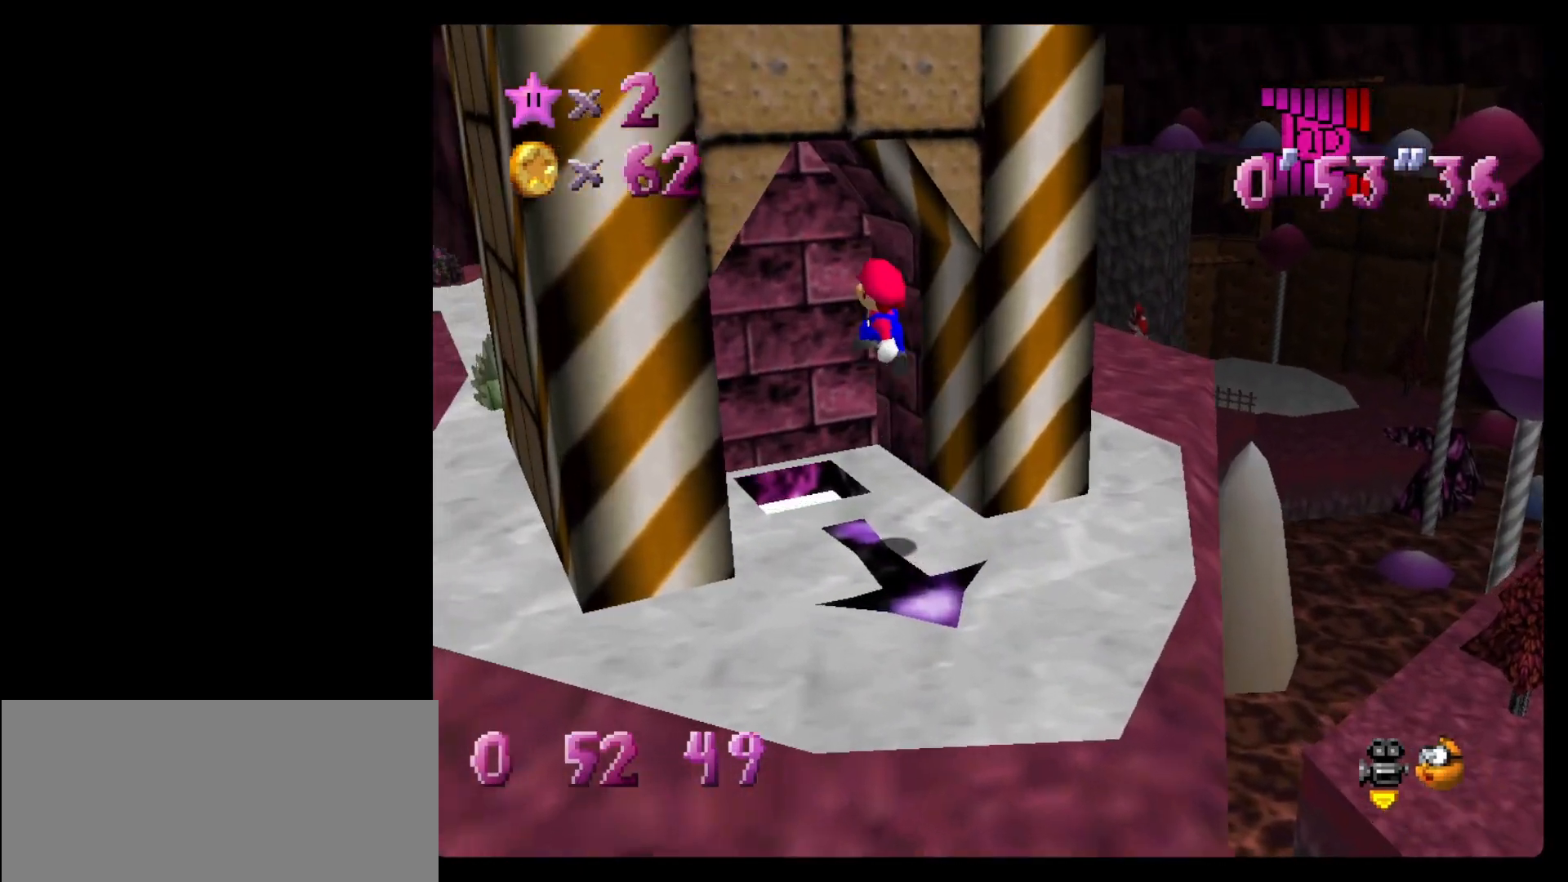
{"buttons": ["A"], "left_stick": "down-right", "events": [[17, "left_stick", "right"], [83, "left_stick", "down-right"]]}
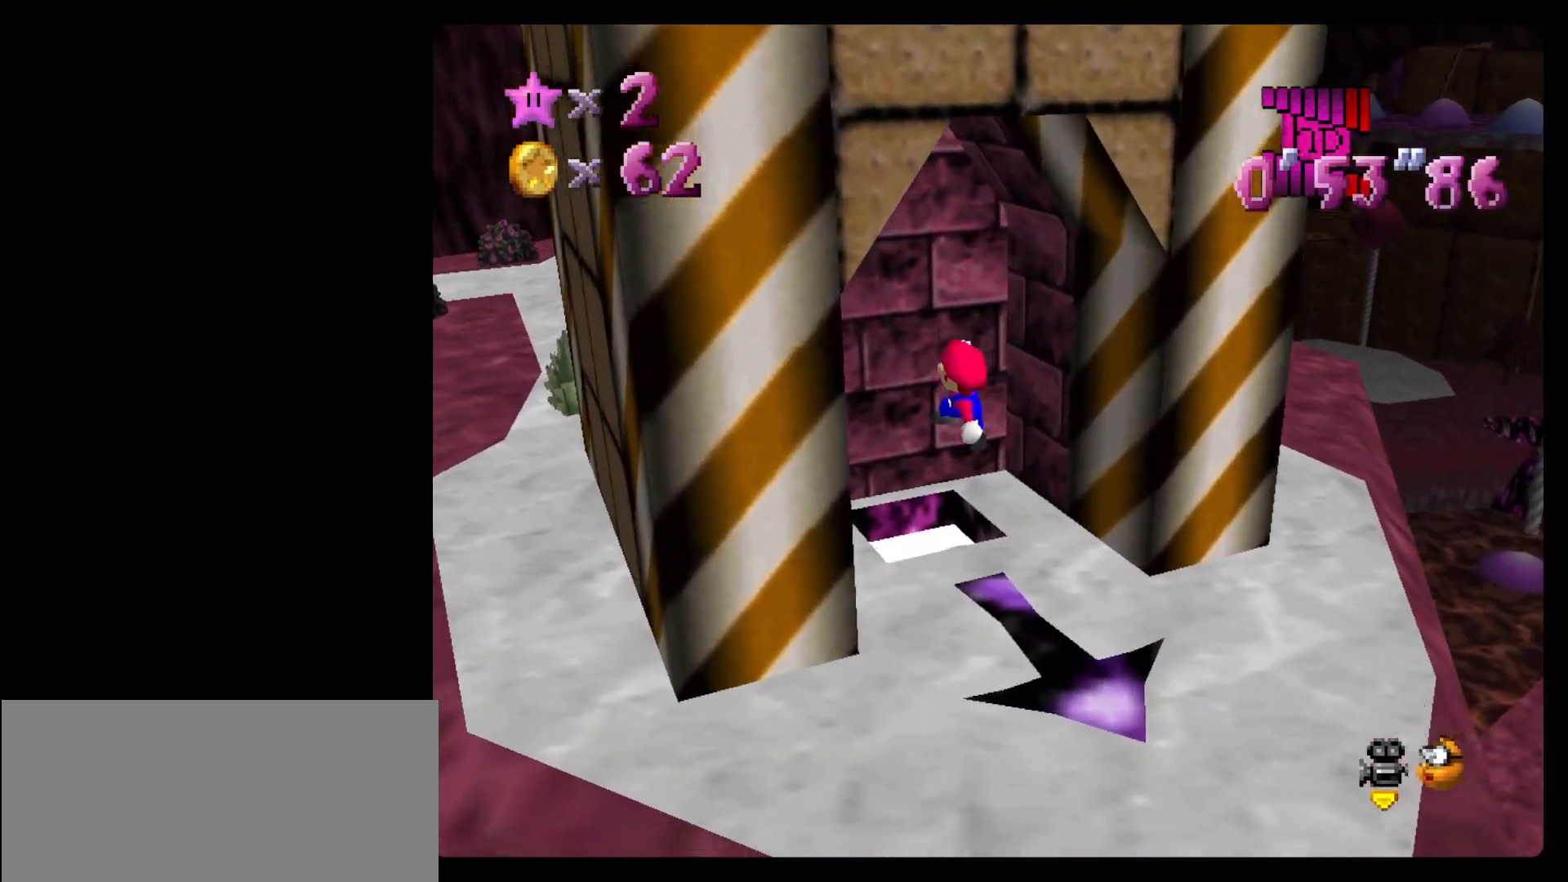
{"buttons": ["A"], "left_stick": "center", "events": [[167, "left_stick", "center"]]}
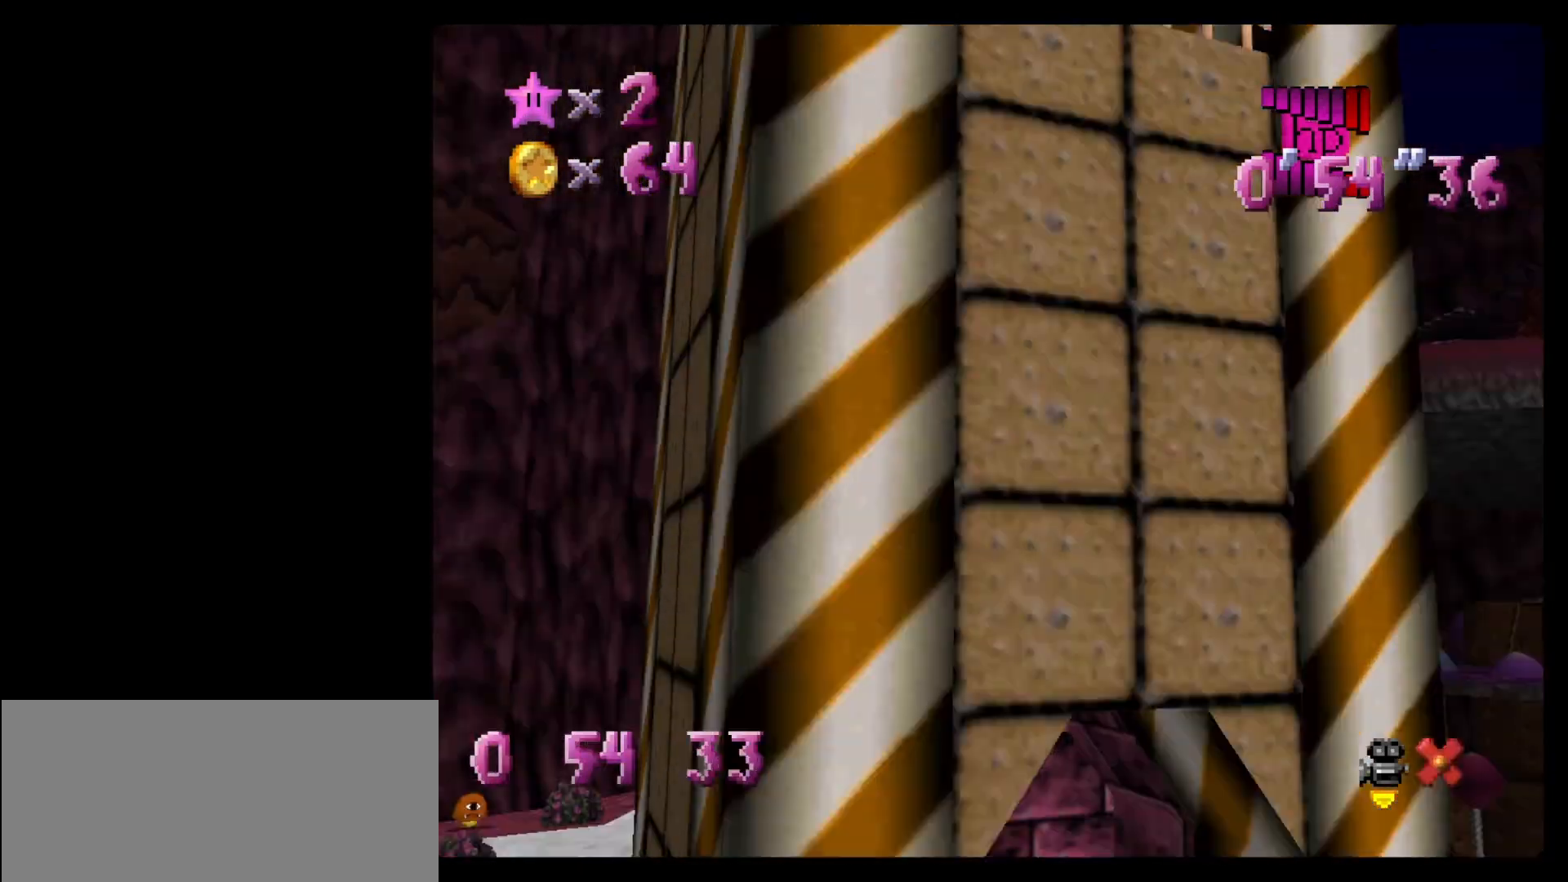
{"buttons": ["A"], "left_stick": "center", "events": []}
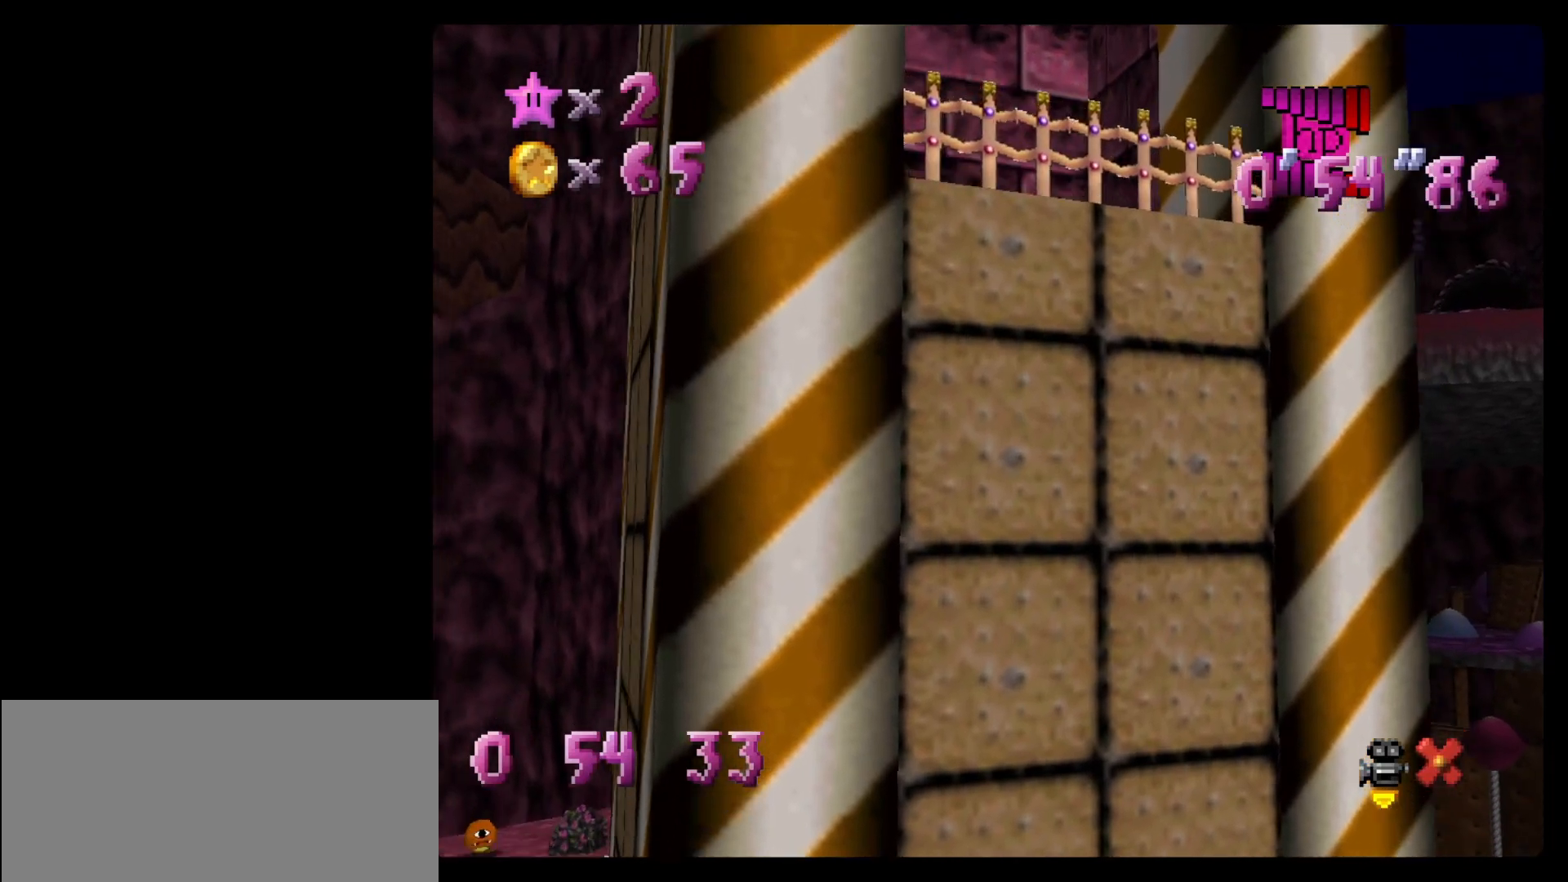
{"buttons": [], "left_stick": "center", "events": [[117, "A", "up"]]}
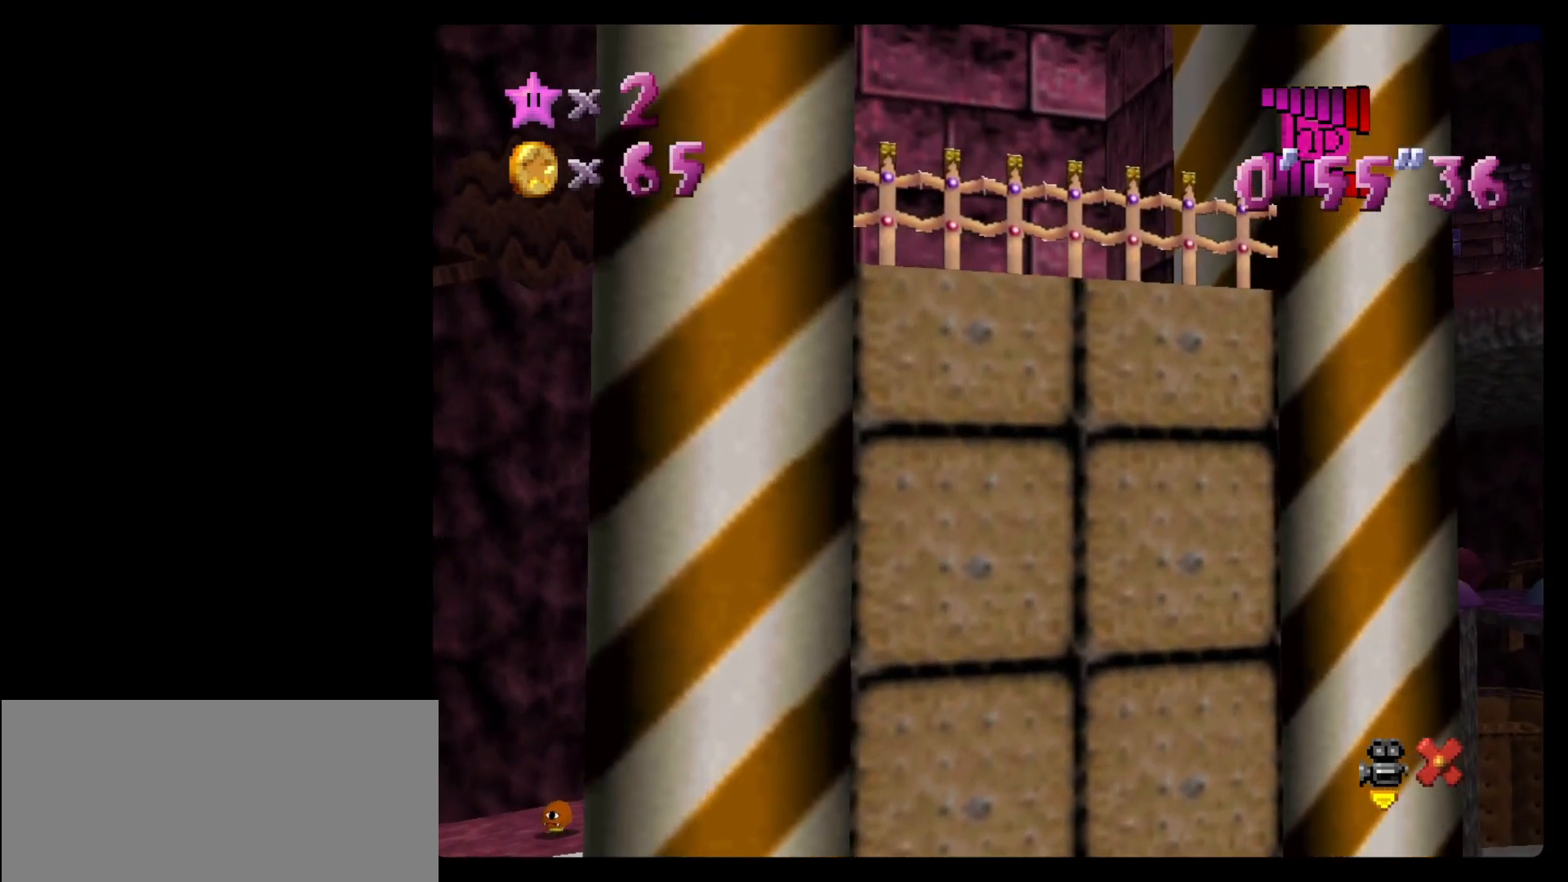
{"buttons": [], "left_stick": "center", "events": []}
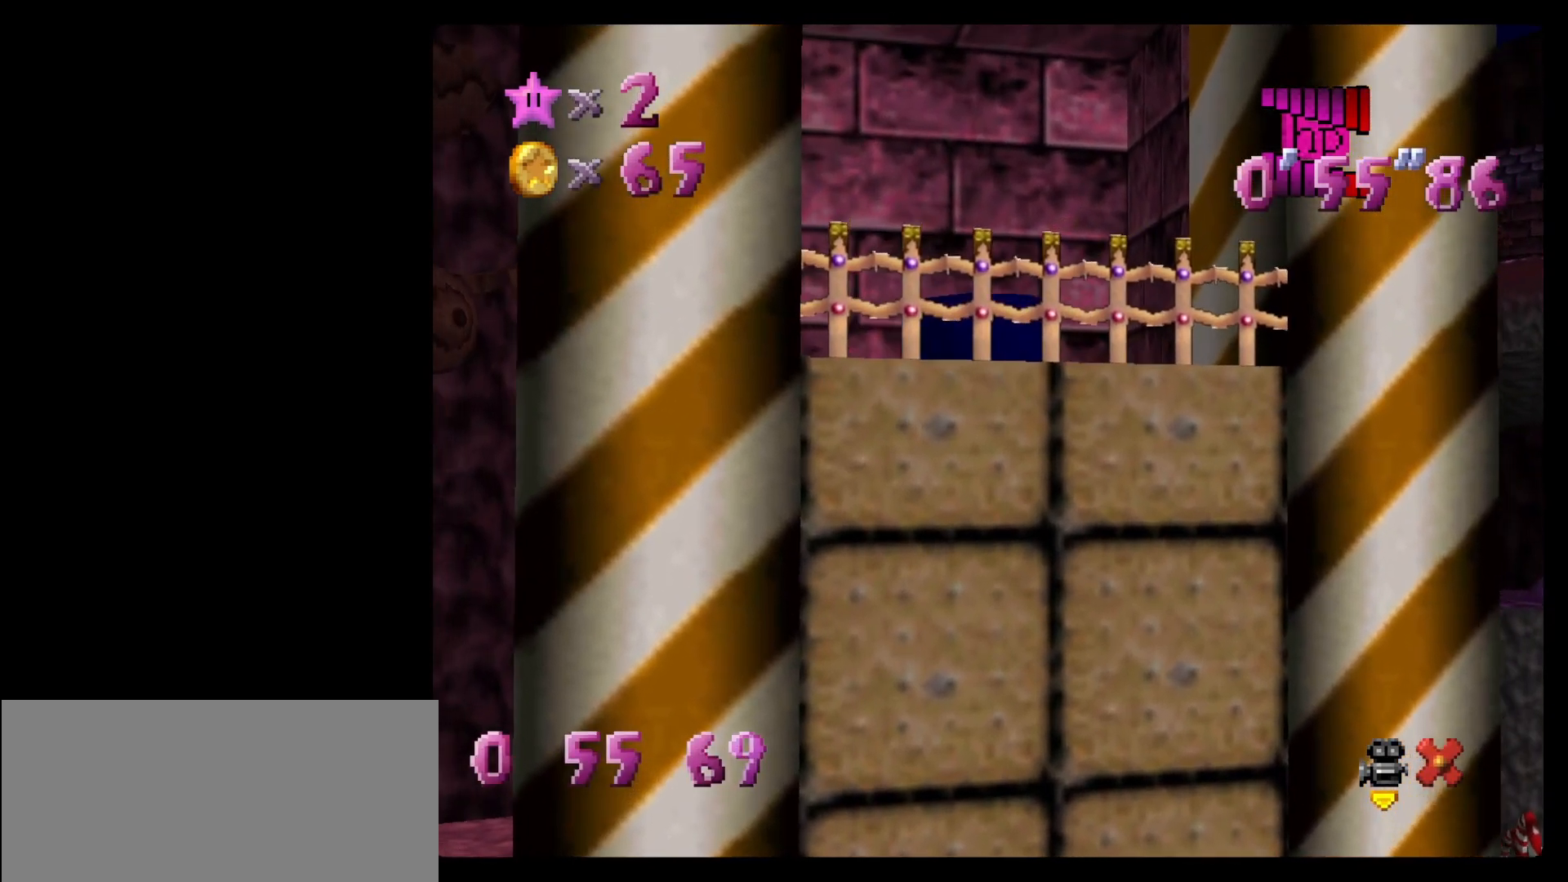
{"buttons": [], "left_stick": "center", "events": []}
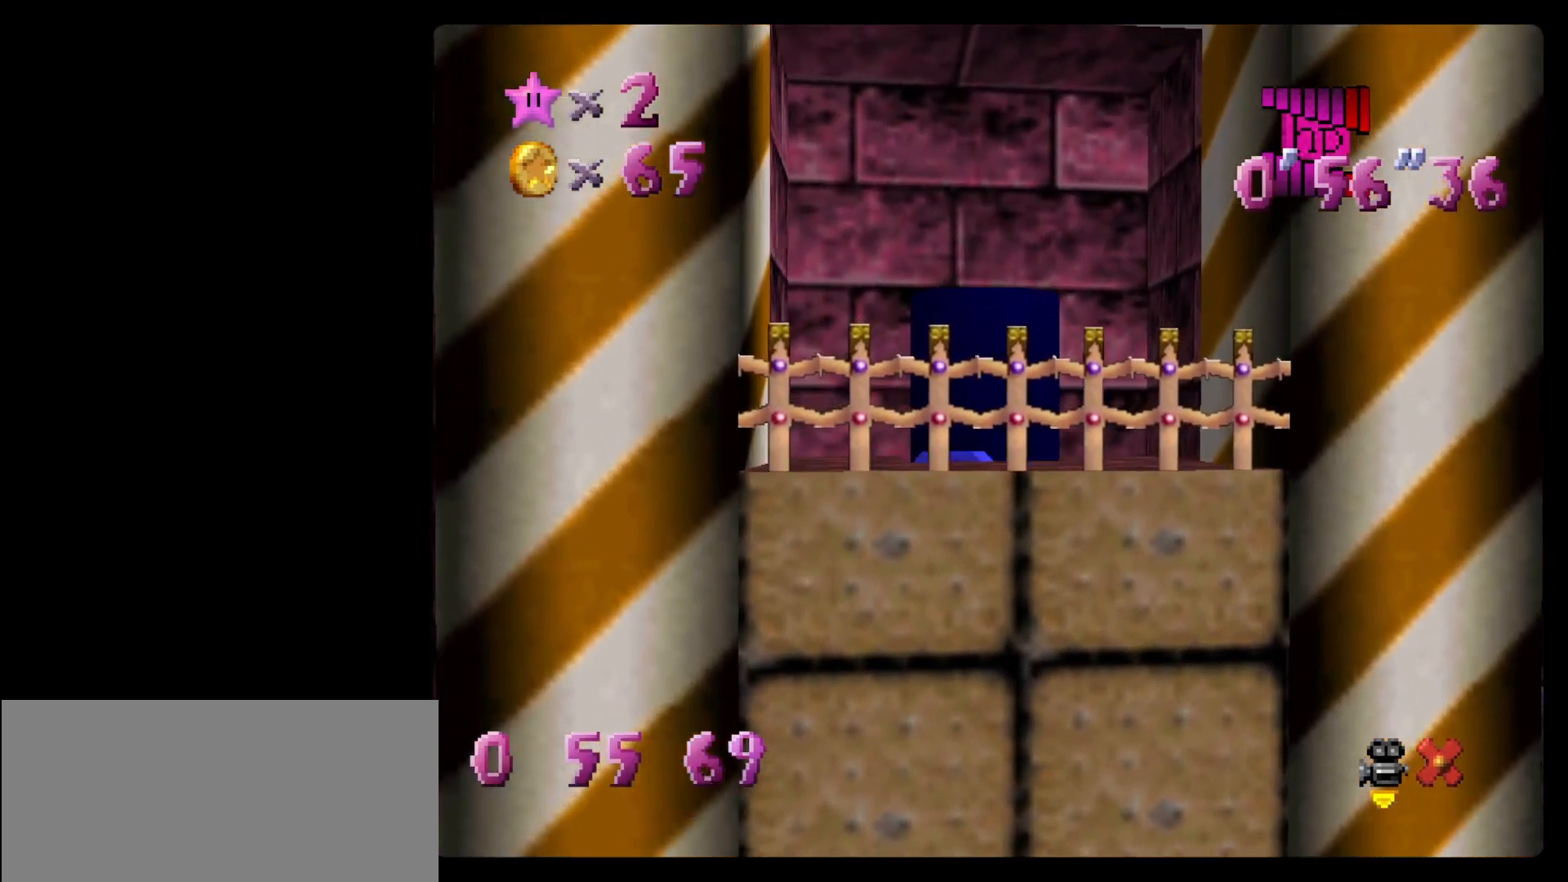
{"buttons": [], "left_stick": "center", "events": []}